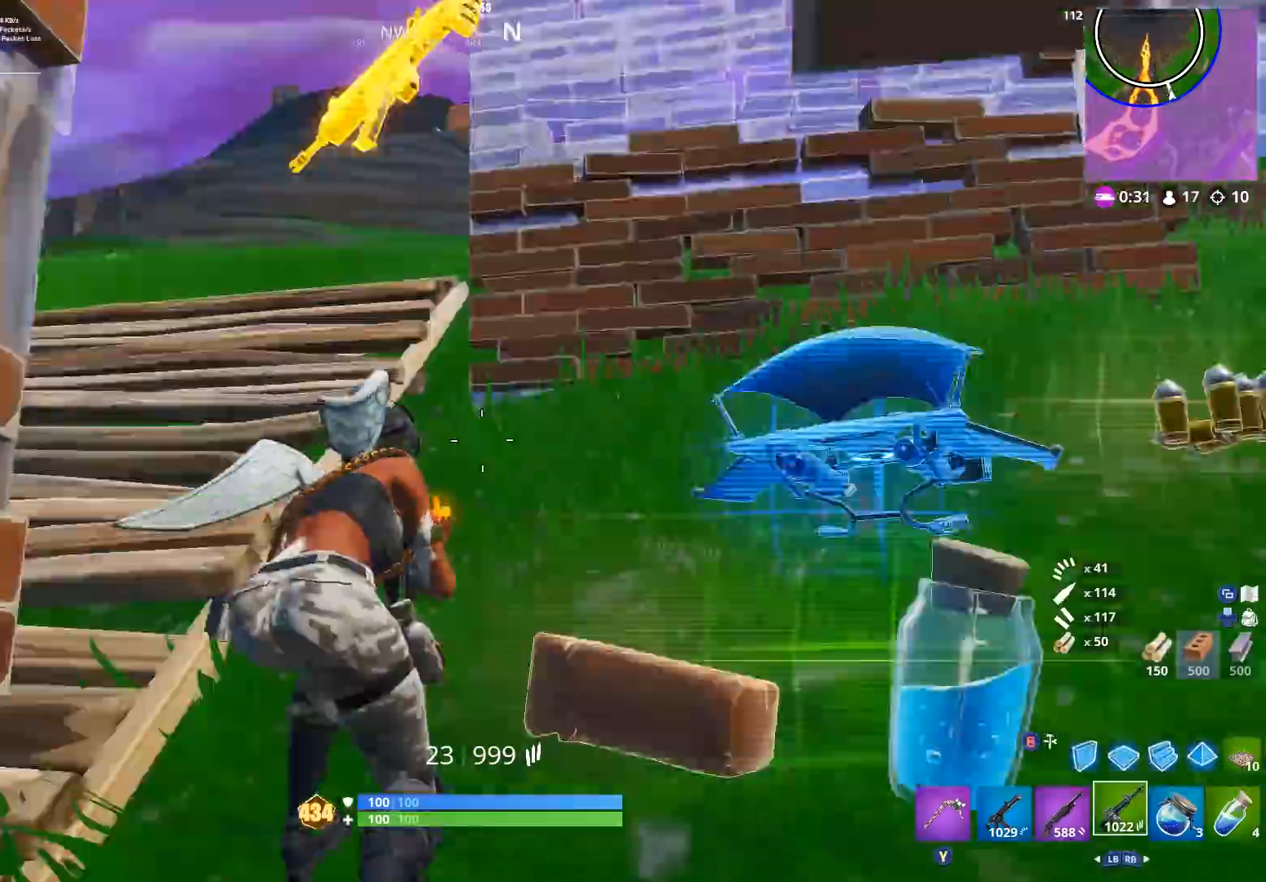
Gameplay with a controller (Xbox layout); each line is a JSON object with the inputs held at the frame after it. "events" lists button and stick changes between this image and that frame as [ms after this image, input, new state], when the widget could be followed in between.
{"buttons": [], "left_stick": "up", "right_stick": "down-right", "events": [[33, "A", "down"], [100, "right_stick", "down-right"], [133, "A", "up"], [233, "left_stick", "up"]]}
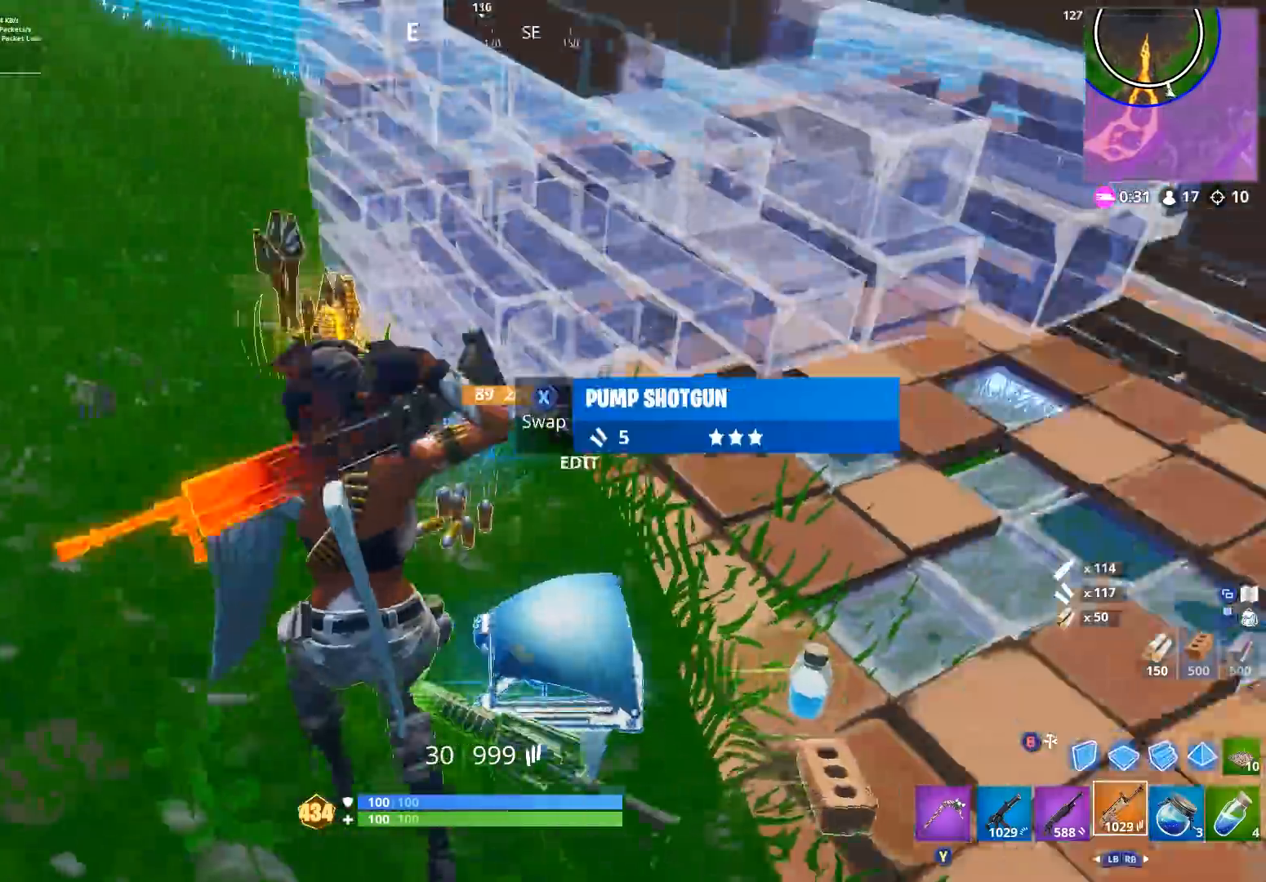
{"buttons": [], "left_stick": "right", "right_stick": "up-left", "events": [[67, "Y", "down"], [67, "left_stick", "right"], [133, "right_stick", "center"], [167, "Y", "up"], [167, "left_stick", "down-right"], [267, "right_stick", "down-right"], [400, "X", "down"], [400, "right_stick", "center"], [467, "X", "up"], [500, "left_stick", "right"], [500, "right_stick", "up-left"]]}
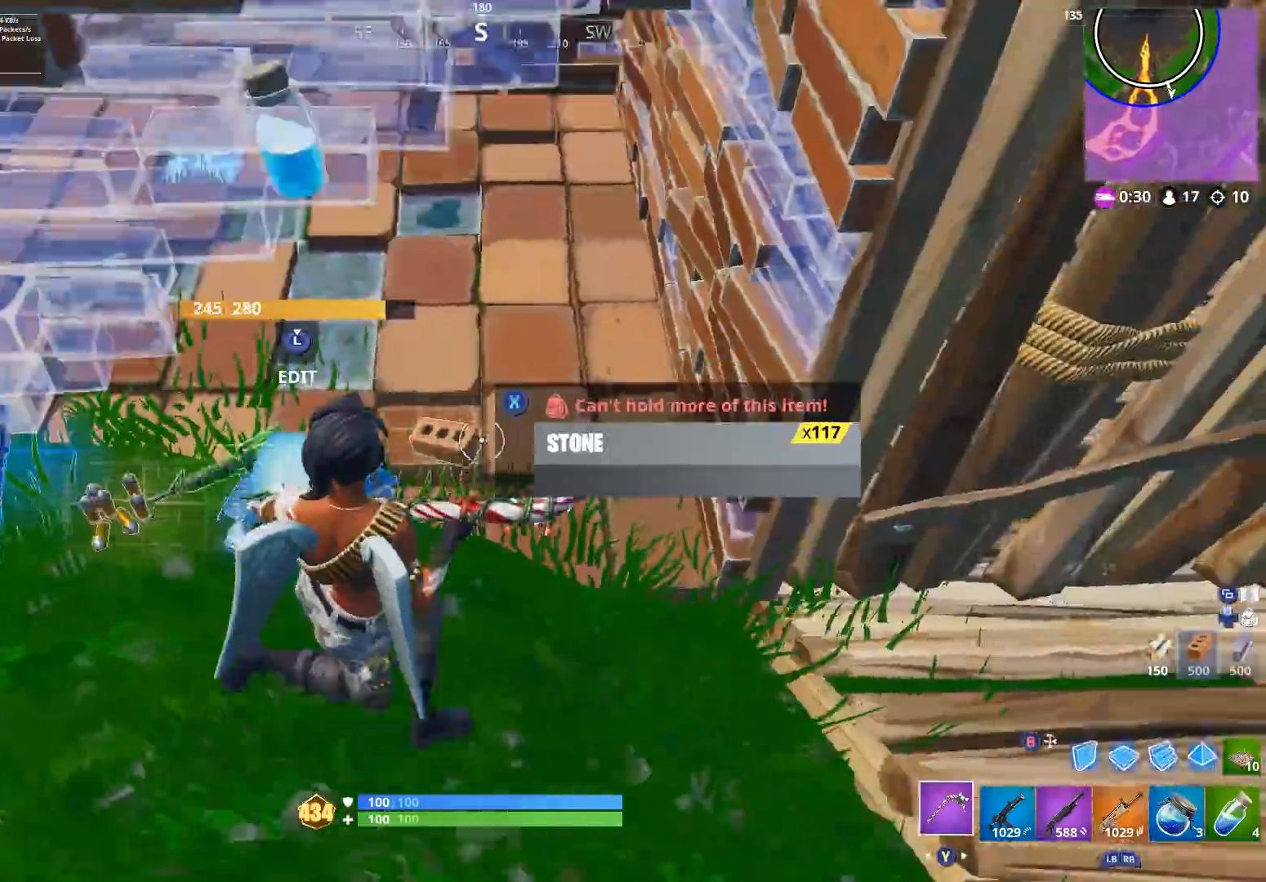
{"buttons": ["X"], "left_stick": "up-left", "right_stick": "up-left", "events": [[33, "X", "down"], [33, "left_stick", "down-right"], [67, "left_stick", "up-left"], [133, "X", "up"], [267, "X", "down"], [267, "right_stick", "center"], [367, "X", "up"], [500, "X", "down"], [500, "right_stick", "up-left"]]}
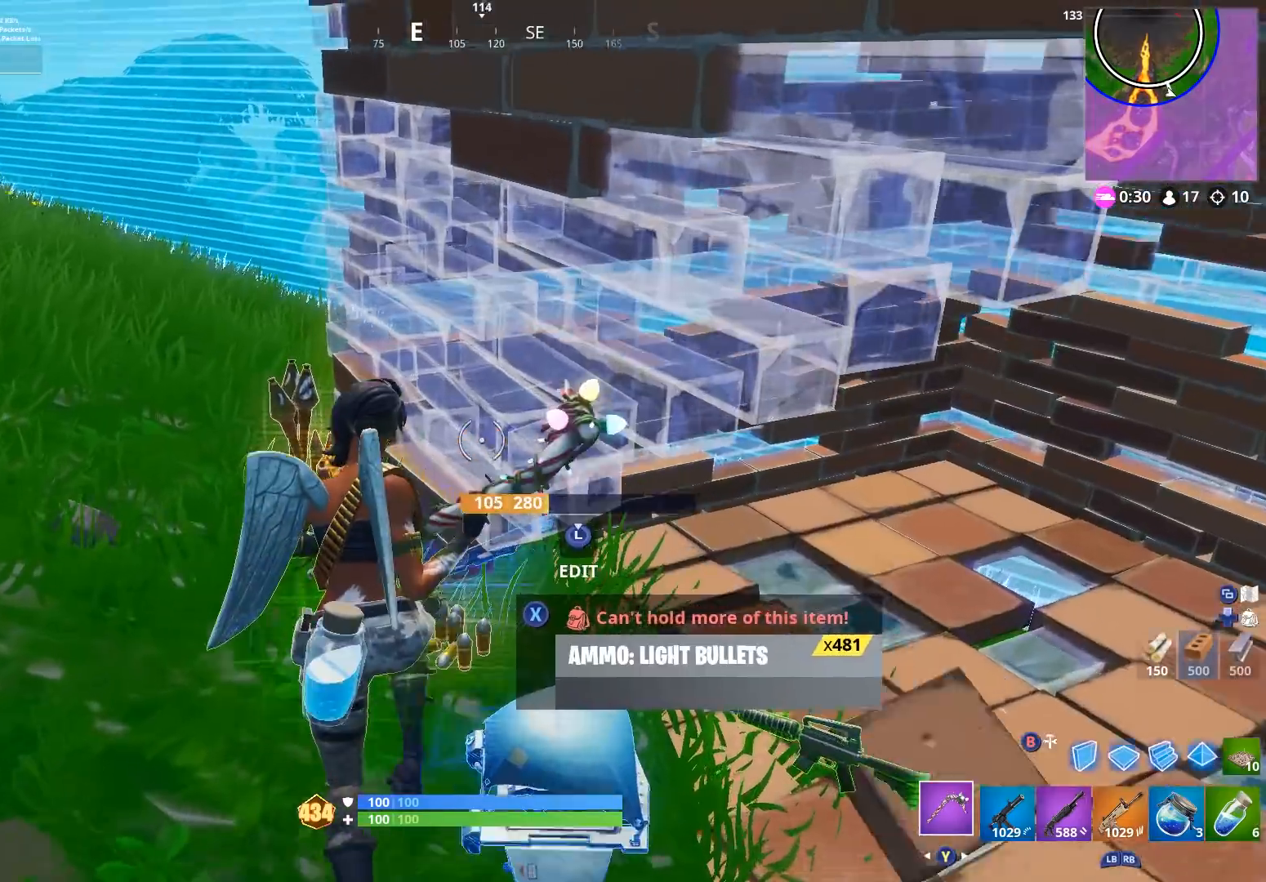
{"buttons": [], "left_stick": "up-left", "right_stick": "up-left", "events": [[67, "X", "up"], [133, "right_stick", "center"], [167, "X", "down"], [233, "X", "up"], [233, "right_stick", "left"], [333, "X", "down"], [333, "right_stick", "up-left"], [433, "X", "up"]]}
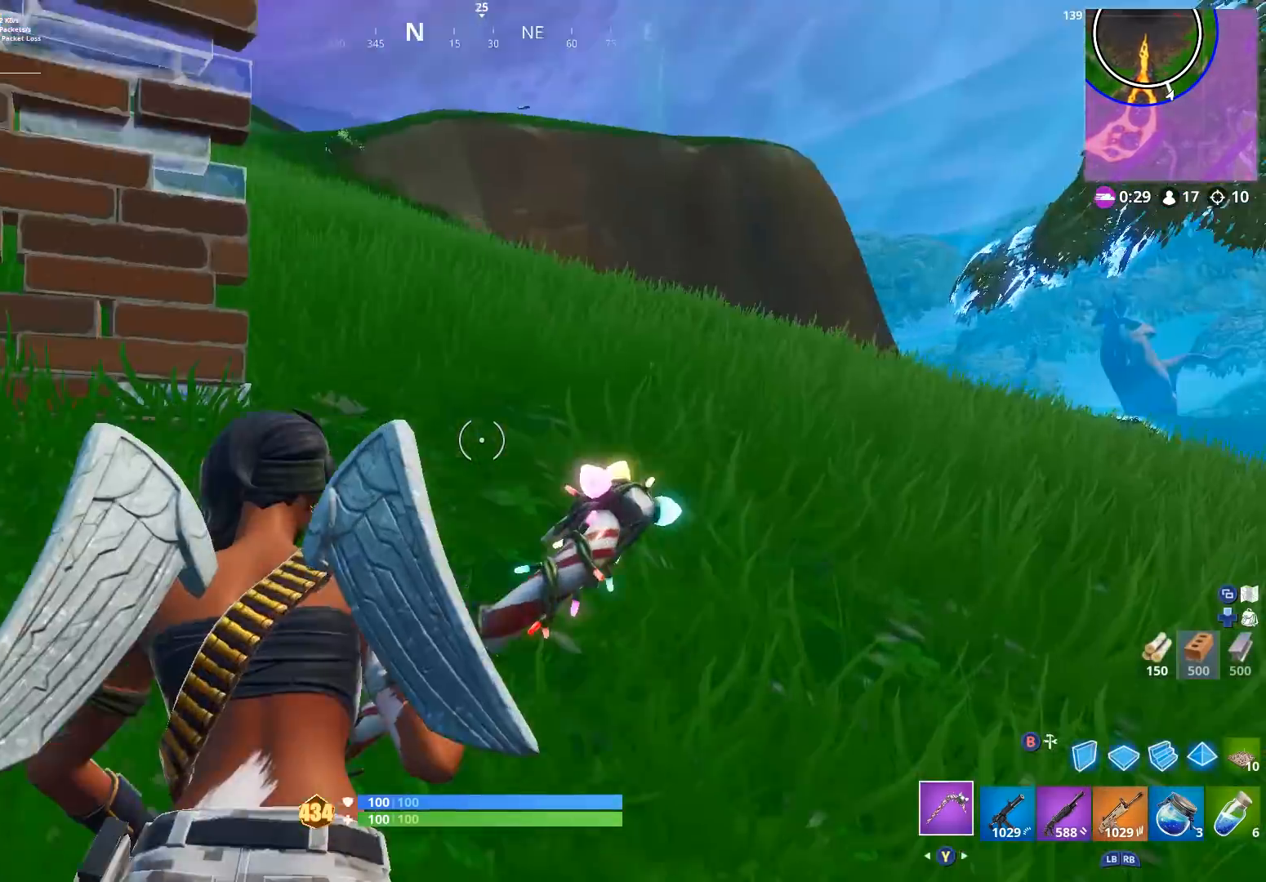
{"buttons": [], "left_stick": "up-right", "right_stick": "center", "events": [[33, "Y", "down"], [33, "left_stick", "up"], [133, "Y", "up"], [200, "left_stick", "up-right"], [233, "right_stick", "center"], [400, "X", "down"], [467, "X", "up"]]}
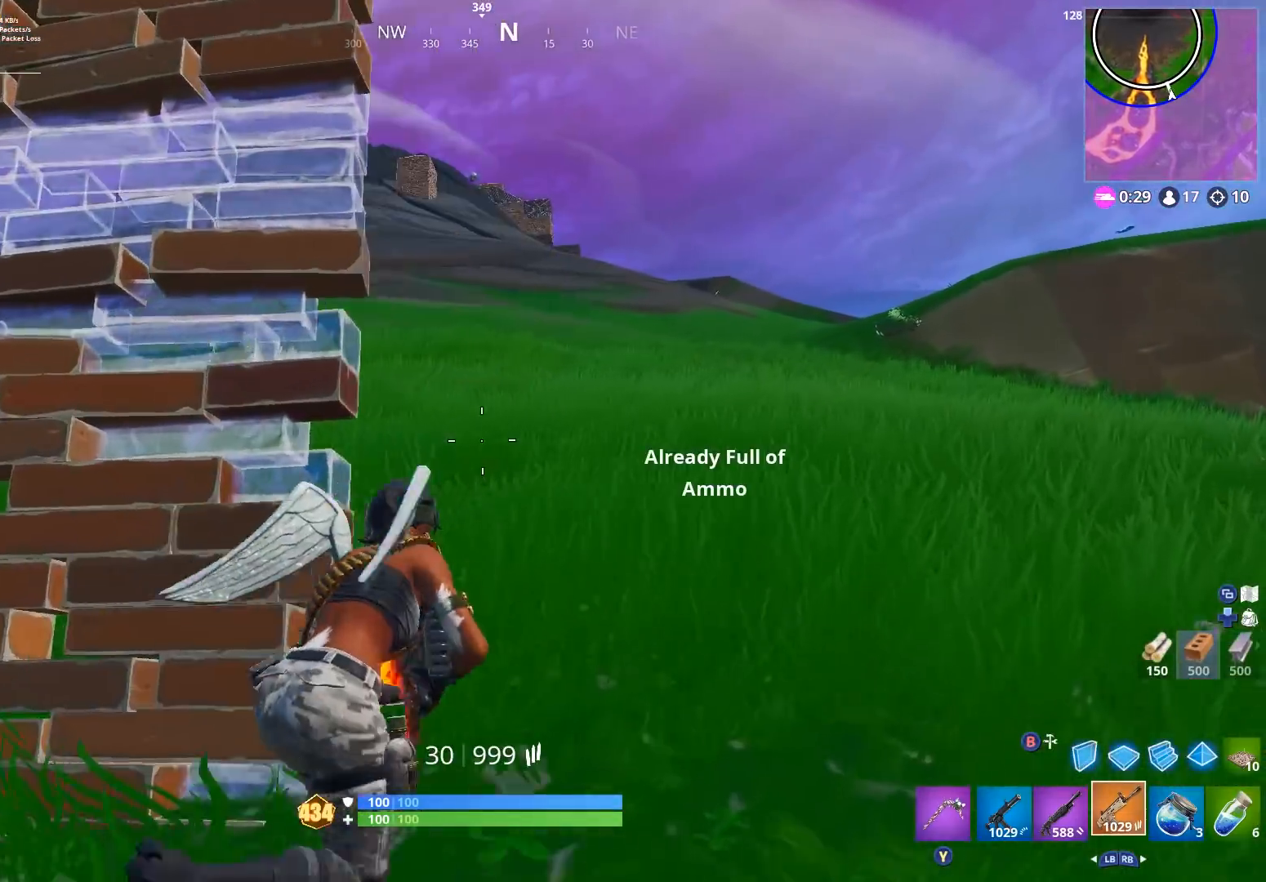
{"buttons": [], "left_stick": "up-left", "right_stick": "center", "events": [[33, "X", "down"], [100, "X", "up"], [133, "left_stick", "up"], [133, "right_stick", "up-left"], [367, "right_stick", "up"], [400, "left_stick", "up-left"], [467, "right_stick", "center"]]}
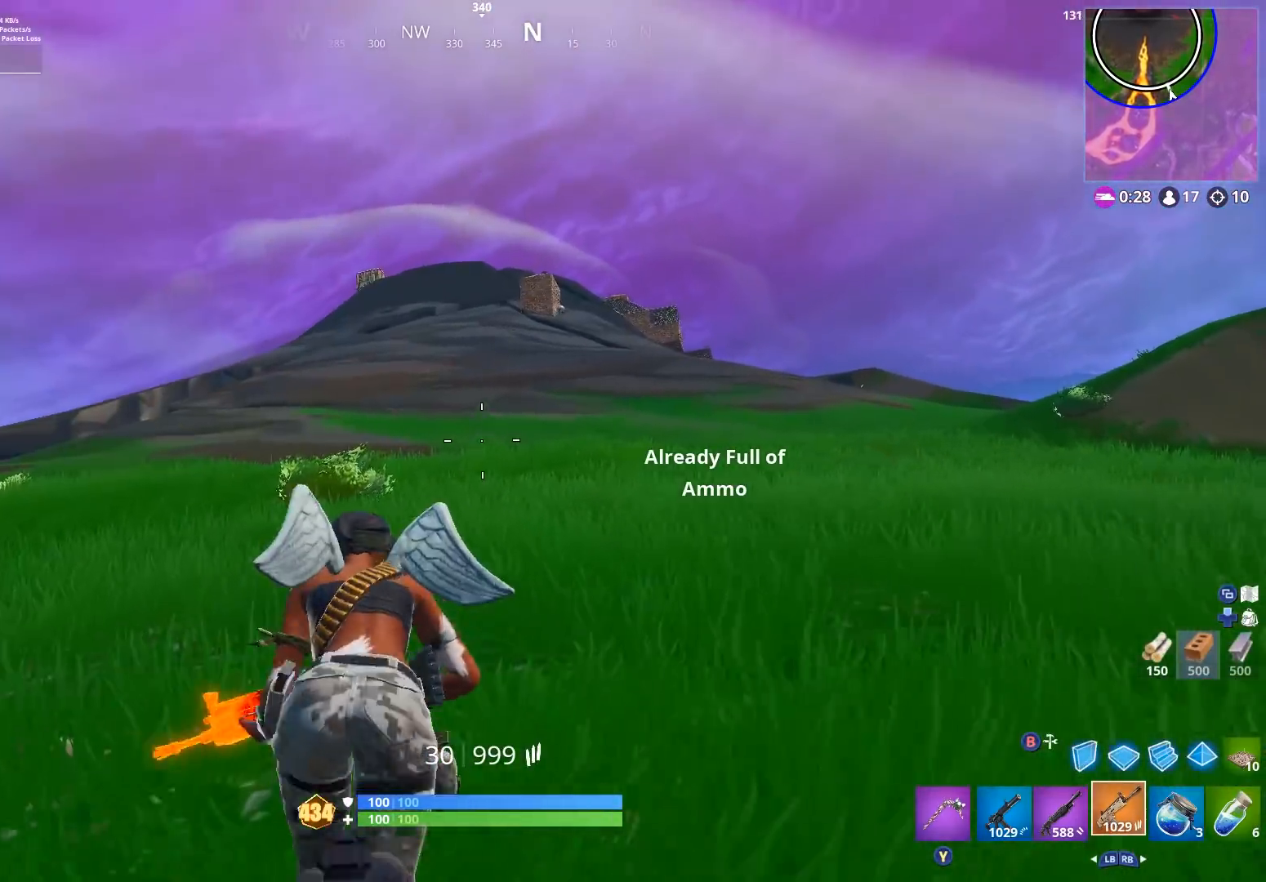
{"buttons": [], "left_stick": "up-left", "right_stick": "right", "events": [[100, "A", "down"], [133, "A", "up"], [167, "L1", "down"], [267, "L1", "up"], [333, "X", "down"], [400, "X", "up"], [467, "right_stick", "right"]]}
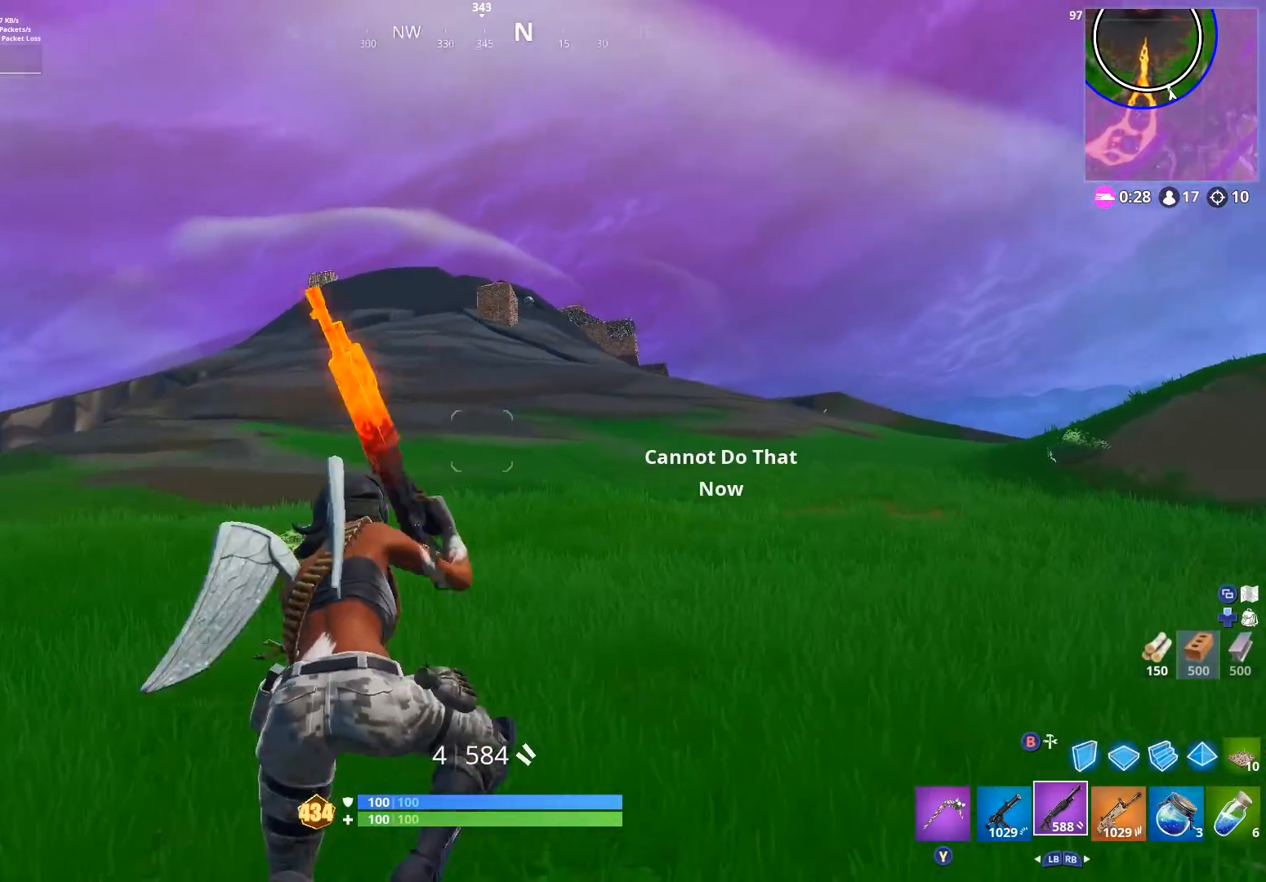
{"buttons": [], "left_stick": "up", "right_stick": "center", "events": [[67, "X", "down"], [67, "right_stick", "center"], [100, "X", "up"], [200, "X", "down"], [267, "X", "up"], [300, "left_stick", "up"], [333, "right_stick", "down-left"], [500, "right_stick", "center"]]}
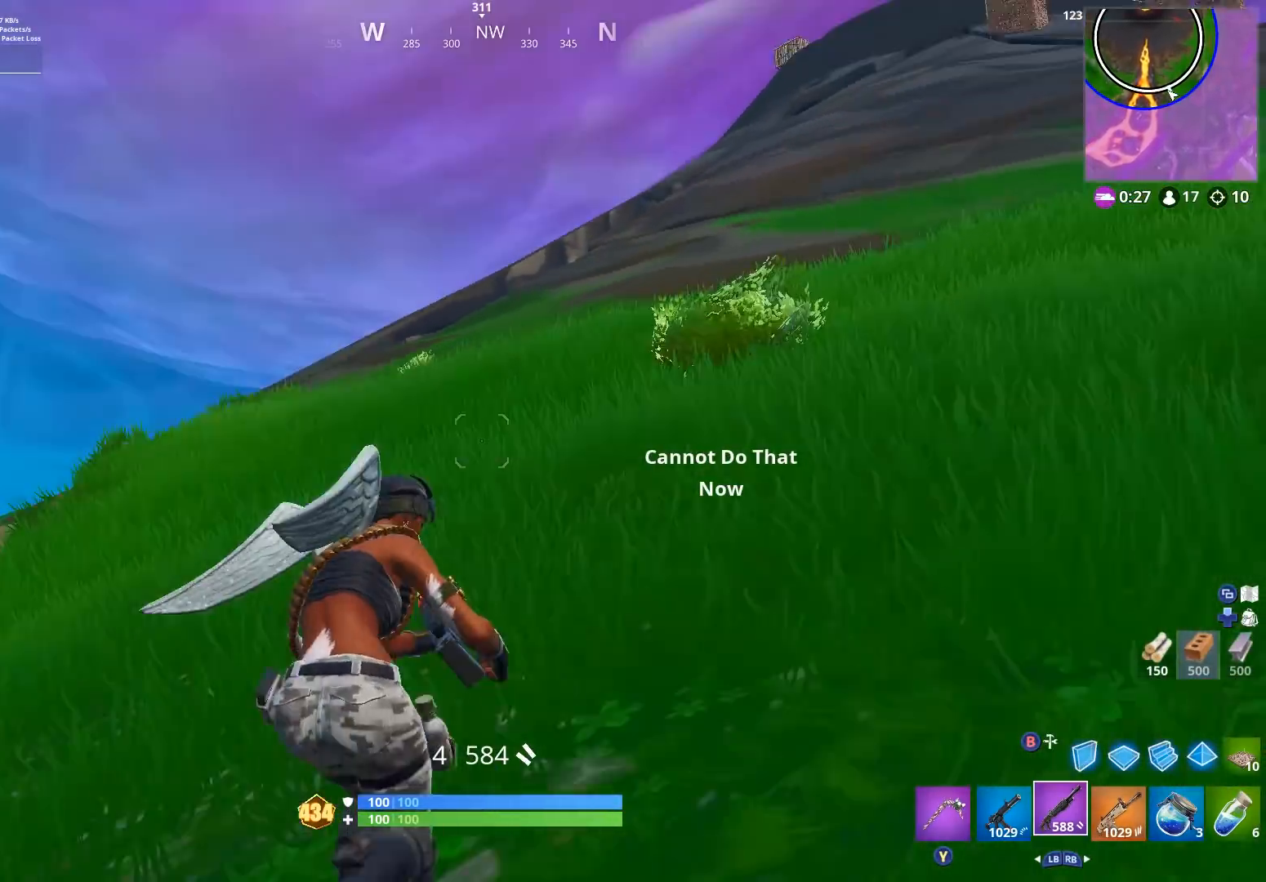
{"buttons": [], "left_stick": "up", "right_stick": "center", "events": [[167, "A", "down"], [233, "A", "up"], [300, "right_stick", "up-right"], [433, "right_stick", "center"]]}
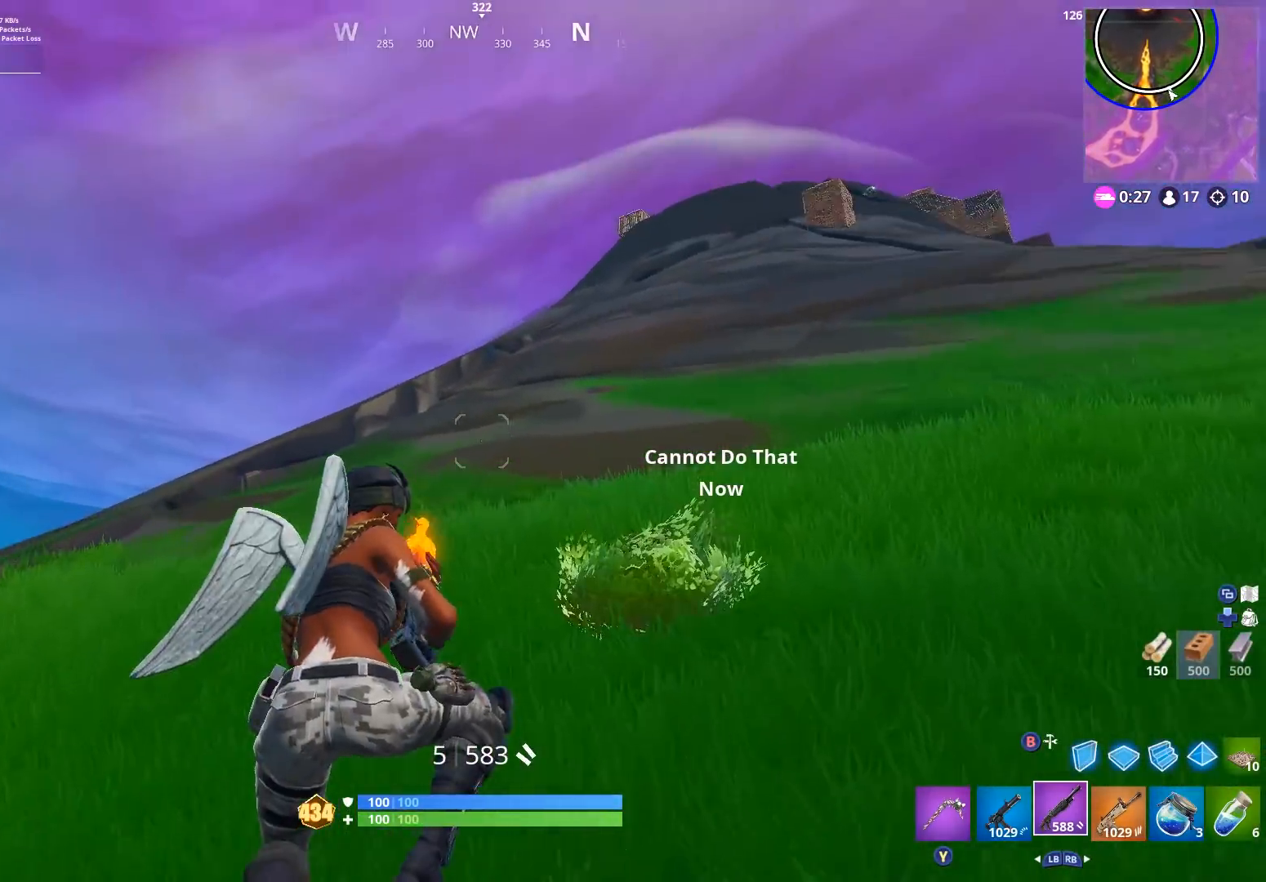
{"buttons": ["L1"], "left_stick": "up", "right_stick": "right", "events": [[67, "right_stick", "up-right"], [167, "right_stick", "center"], [433, "right_stick", "right"], [467, "L1", "down"]]}
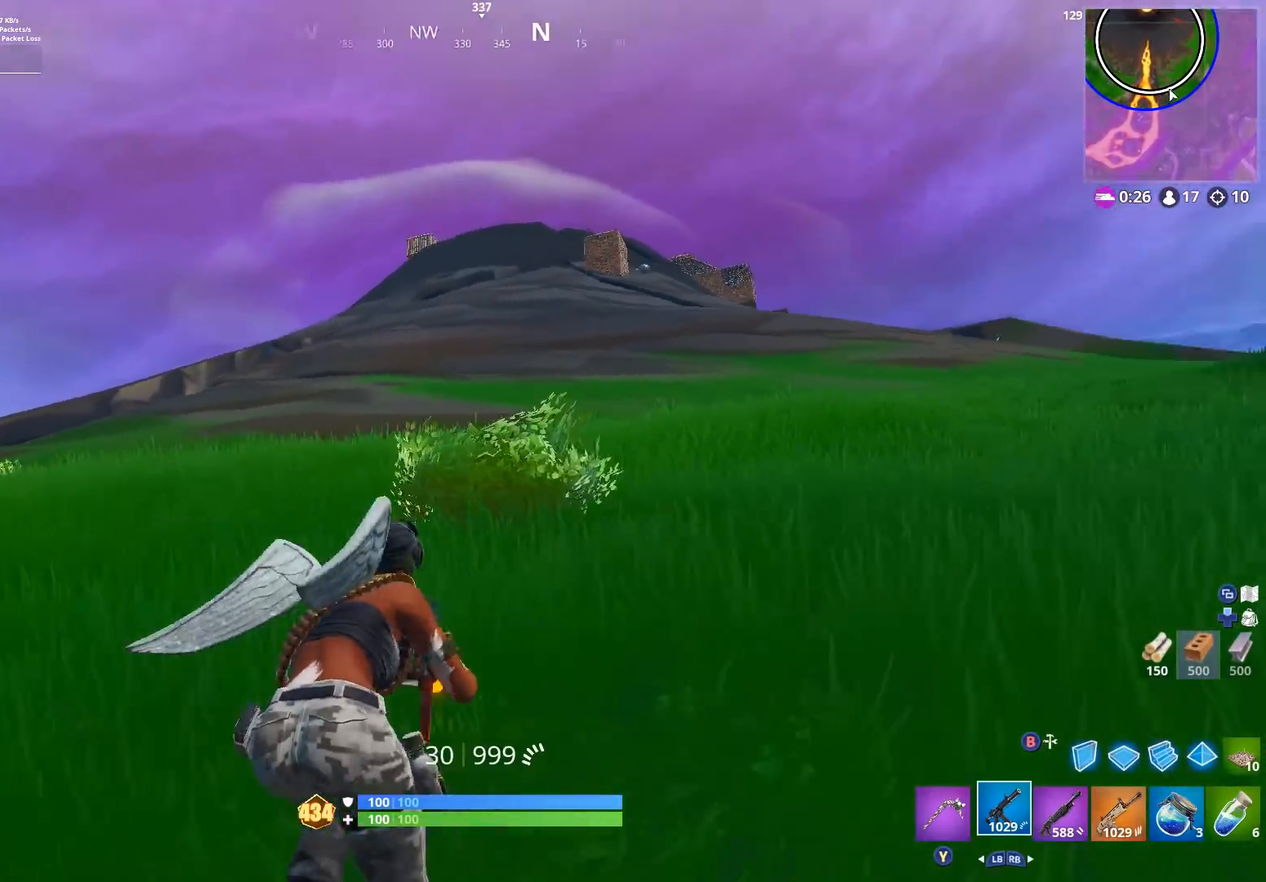
{"buttons": [], "left_stick": "up-left", "right_stick": "down-right", "events": [[67, "L1", "up"], [167, "left_stick", "up-left"], [300, "right_stick", "down-right"], [433, "A", "down"], [500, "A", "up"]]}
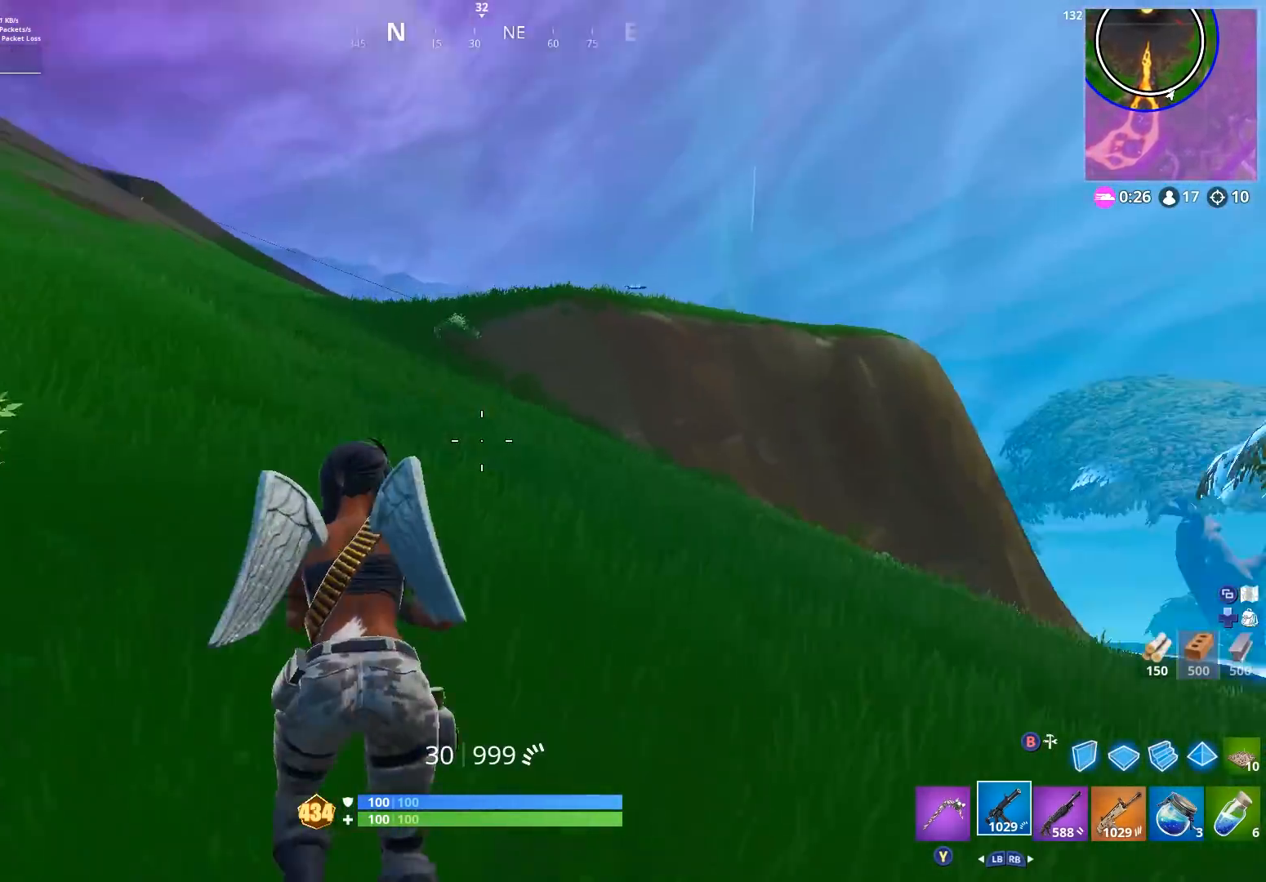
{"buttons": ["R1"], "left_stick": "up", "right_stick": "up-left", "events": [[33, "left_stick", "left"], [100, "X", "down"], [133, "right_stick", "center"], [167, "X", "up"], [400, "left_stick", "up-left"], [467, "R1", "down"], [467, "right_stick", "up-left"], [500, "left_stick", "up"]]}
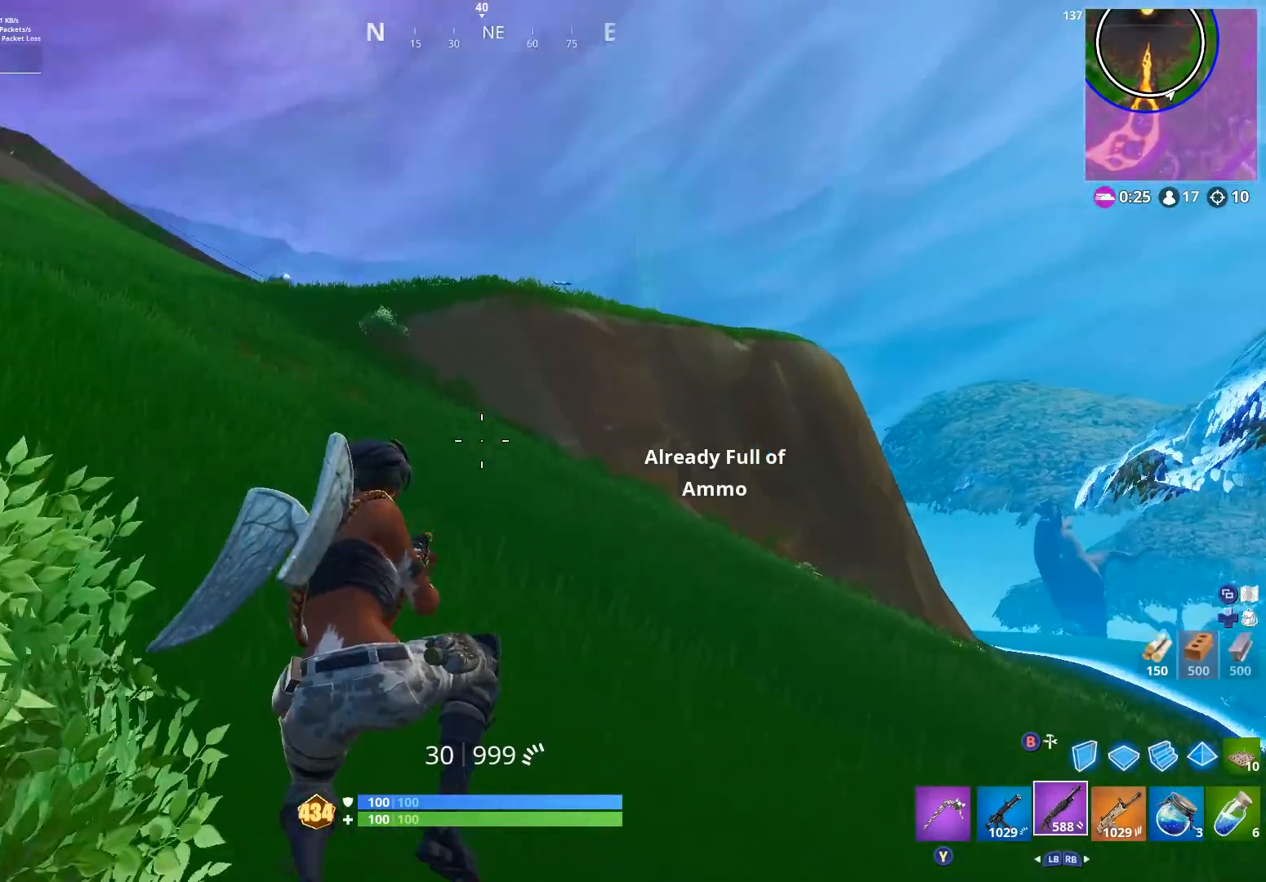
{"buttons": ["Y"], "left_stick": "up-right", "right_stick": "left", "events": [[67, "R1", "up"], [133, "R1", "down"], [200, "R1", "up"], [267, "left_stick", "up-right"], [300, "right_stick", "center"], [467, "Y", "down"], [467, "right_stick", "left"]]}
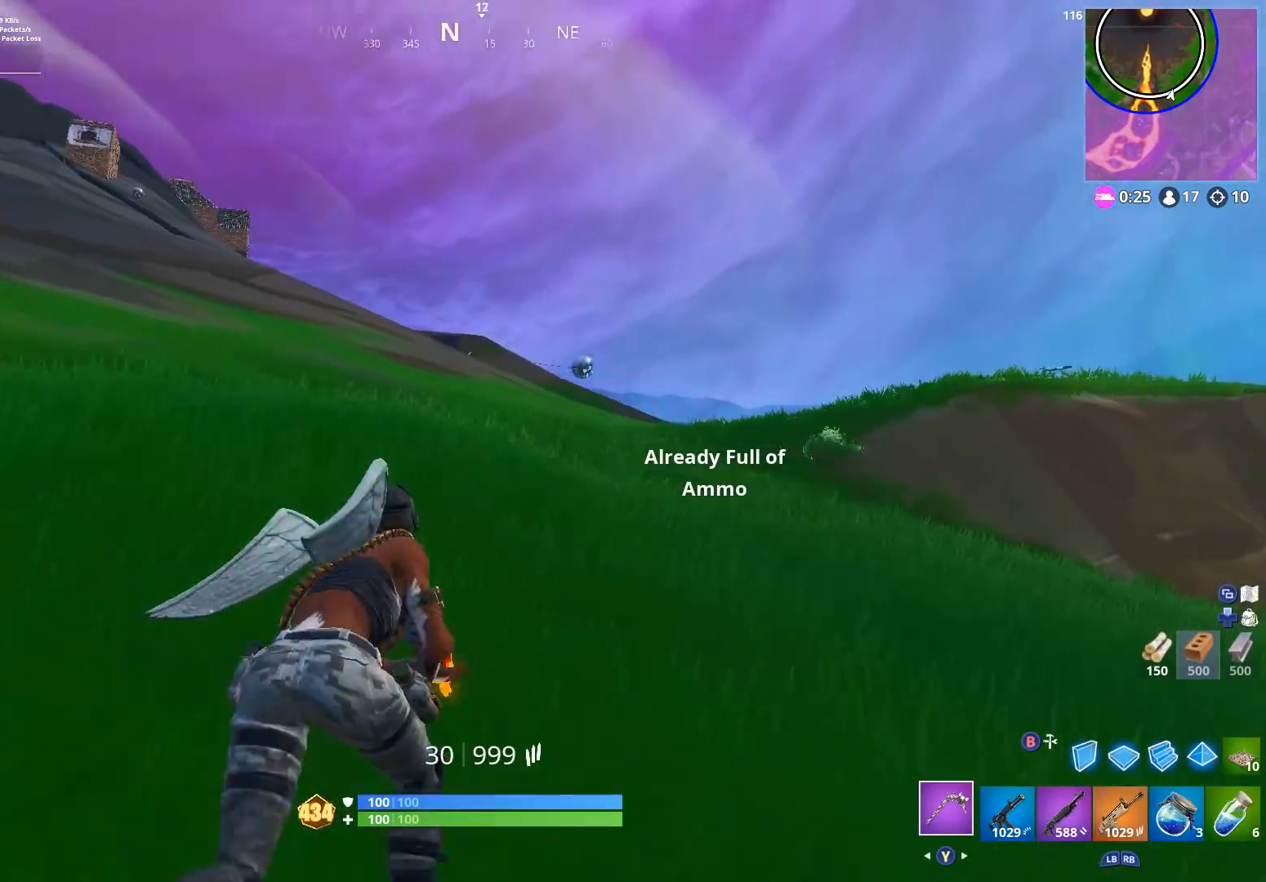
{"buttons": ["Y"], "left_stick": "up-right", "right_stick": "up-left", "events": [[33, "Y", "up"], [100, "right_stick", "center"], [467, "Y", "down"], [500, "right_stick", "up-left"]]}
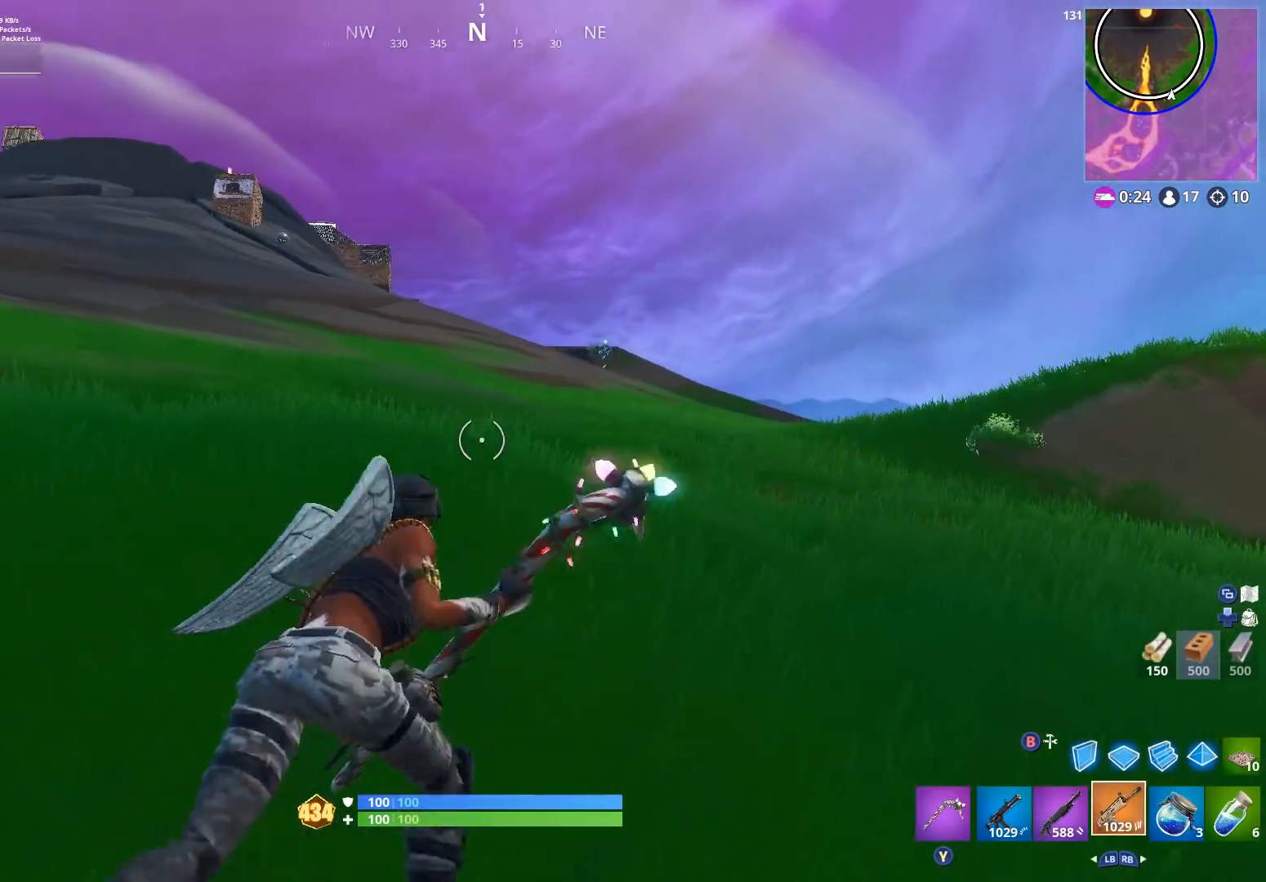
{"buttons": [], "left_stick": "up", "right_stick": "center", "events": [[33, "Y", "up"], [100, "A", "down"], [200, "A", "up"], [233, "B", "down"], [233, "right_stick", "center"], [300, "B", "up"], [300, "L2", "down"], [433, "L2", "up"], [433, "left_stick", "up"]]}
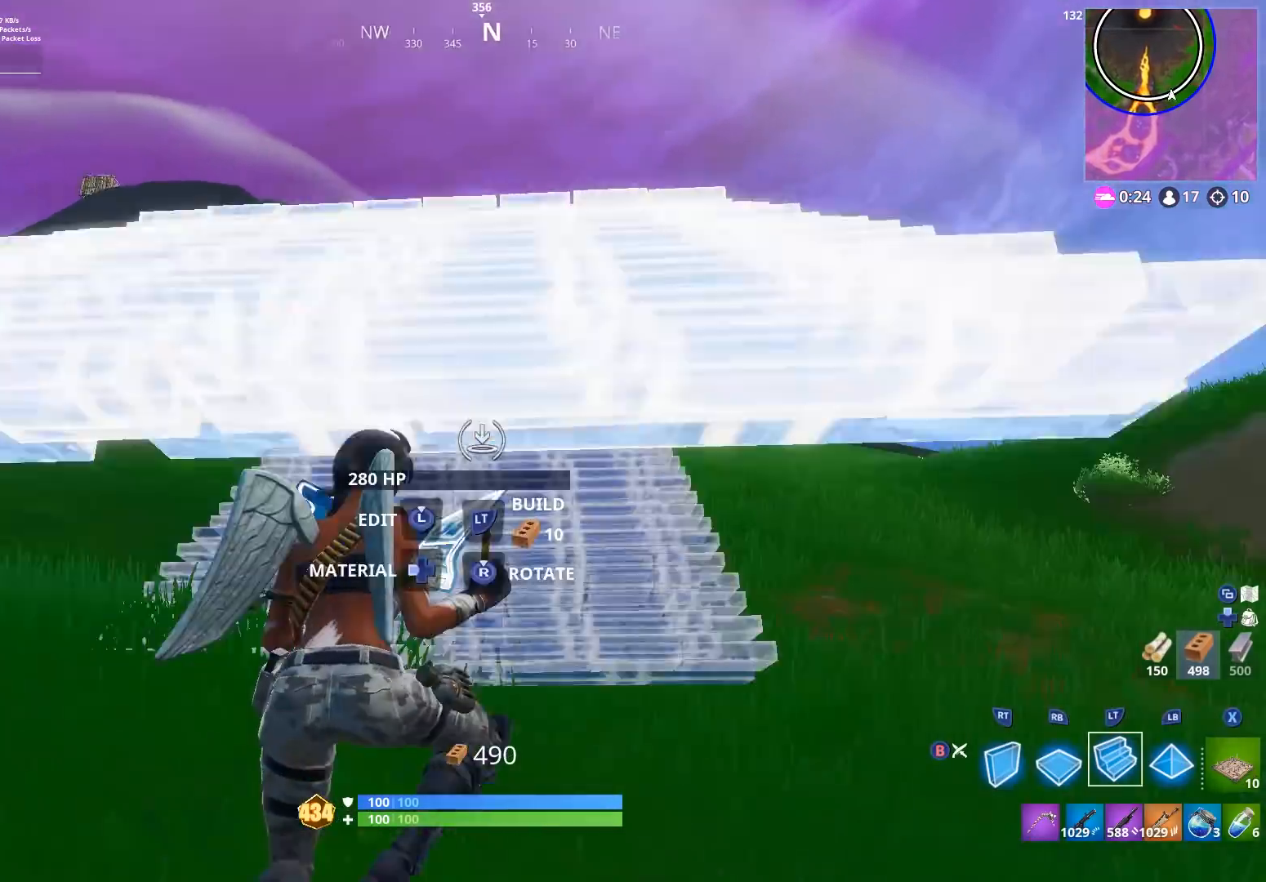
{"buttons": [], "left_stick": "up", "right_stick": "center", "events": [[267, "L2", "down"], [367, "L2", "up"]]}
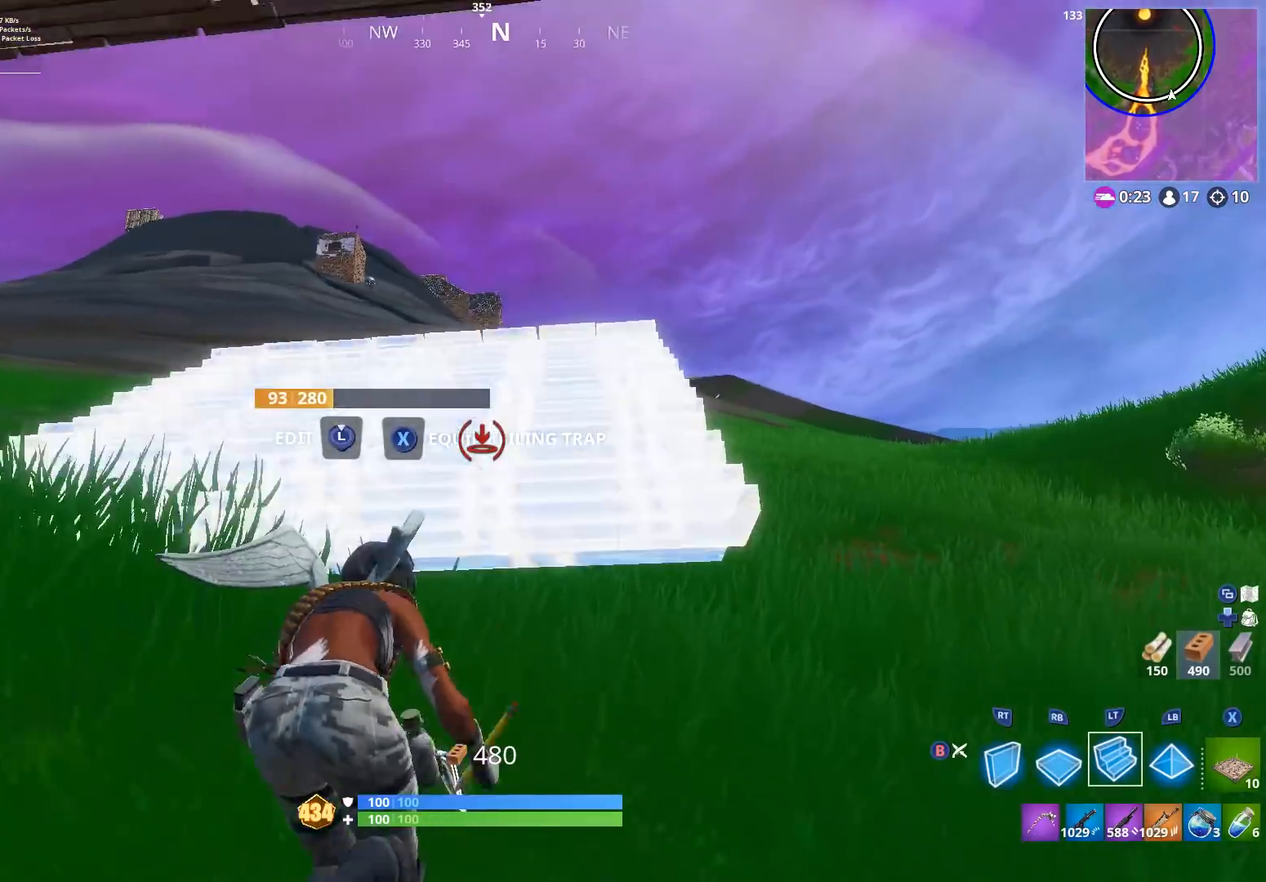
{"buttons": [], "left_stick": "up-right", "right_stick": "center", "events": [[33, "left_stick", "up-right"], [100, "A", "down"], [200, "A", "up"]]}
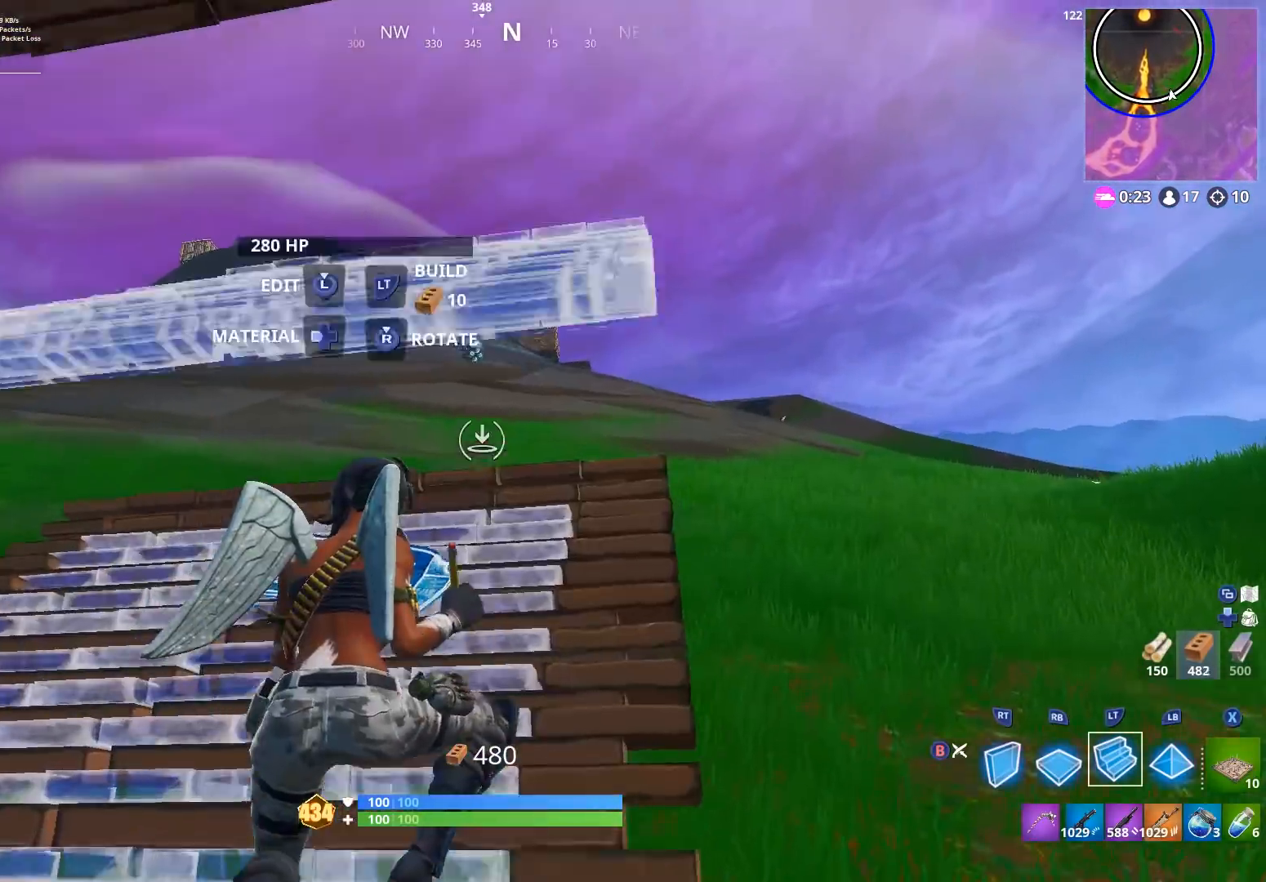
{"buttons": ["R3"], "left_stick": "left", "right_stick": "center", "events": [[33, "L2", "down"], [33, "left_stick", "up"], [167, "left_stick", "up-left"], [233, "L2", "up"], [300, "B", "down"], [300, "left_stick", "left"], [400, "B", "up"], [467, "R3", "down"]]}
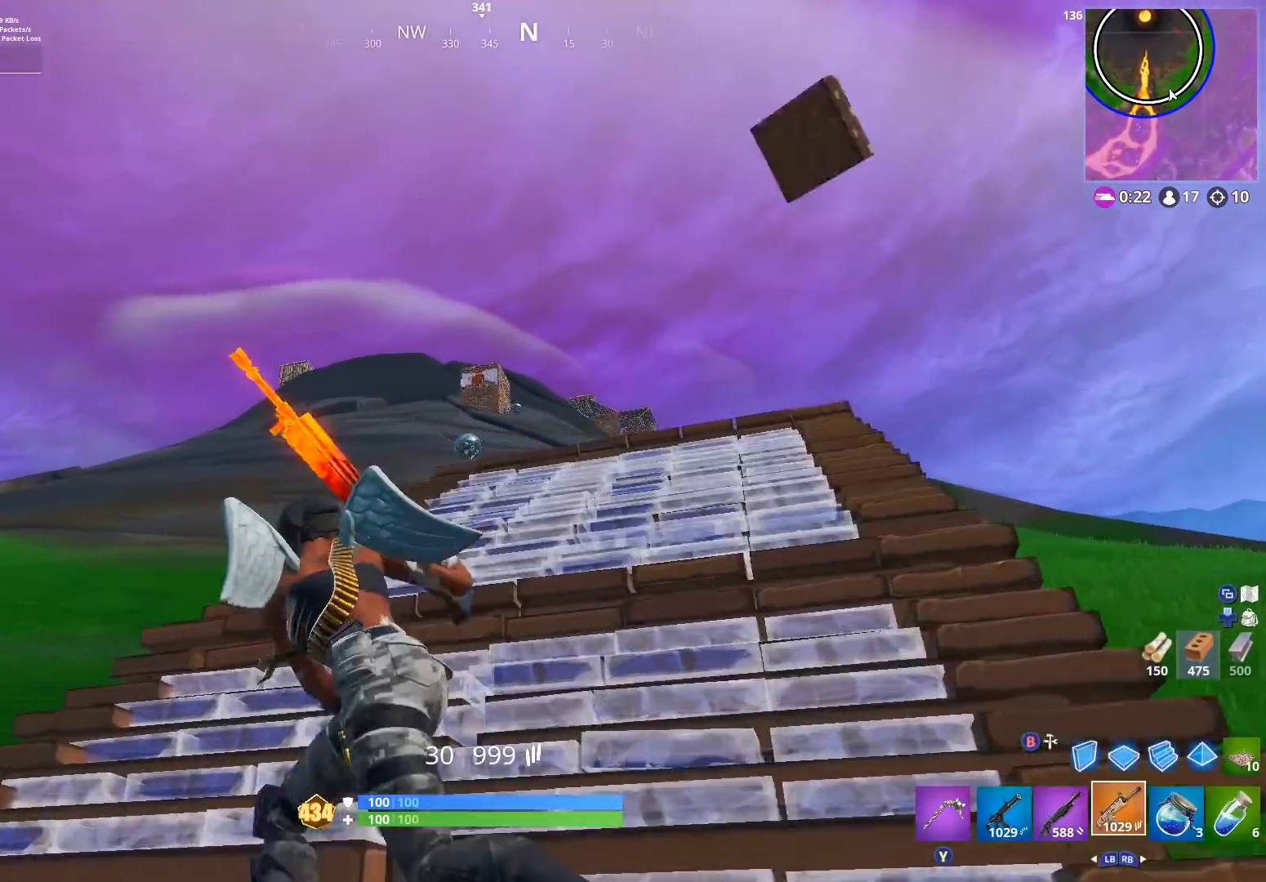
{"buttons": [], "left_stick": "right", "right_stick": "center", "events": [[67, "R3", "up"], [167, "left_stick", "up"], [300, "left_stick", "right"], [333, "A", "down"], [467, "A", "up"]]}
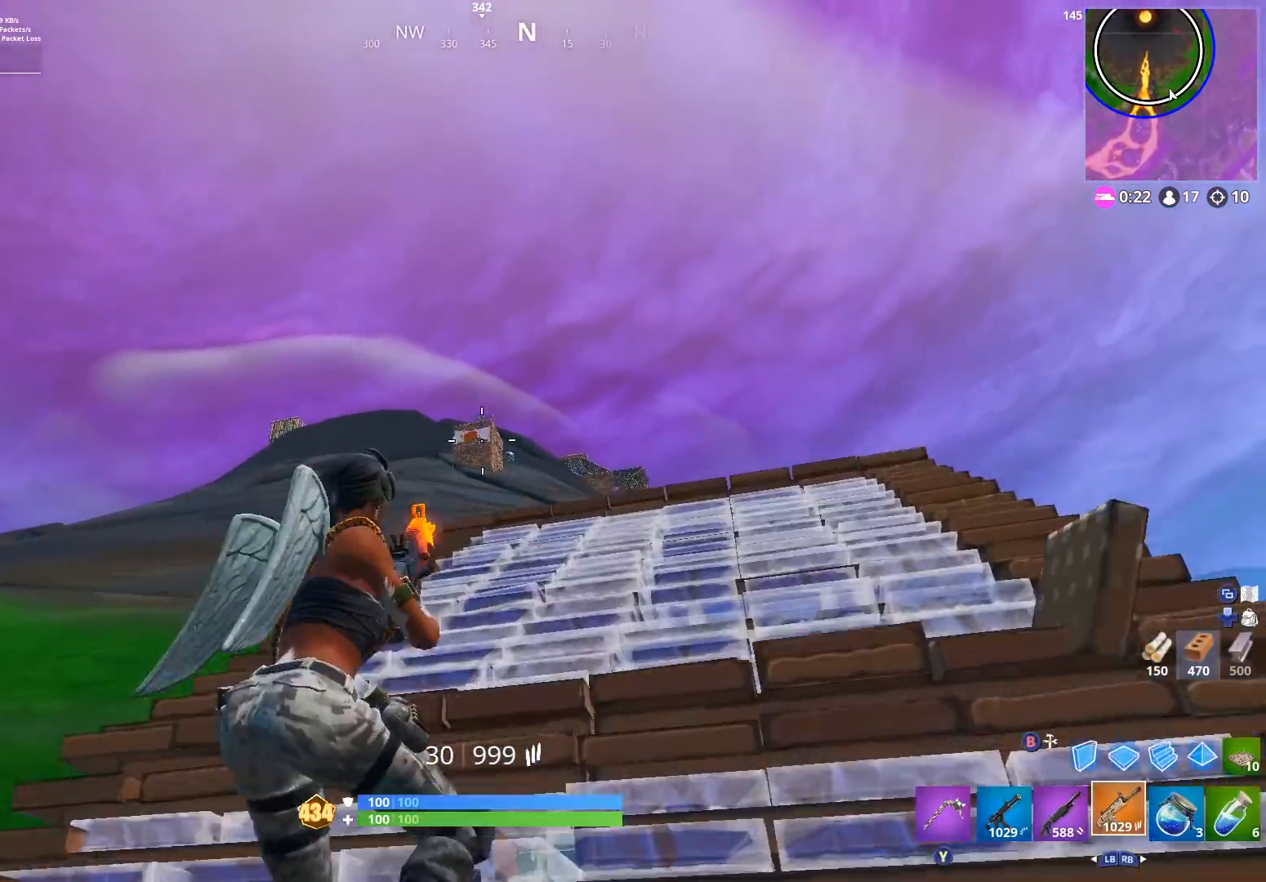
{"buttons": ["A", "R2"], "left_stick": "up-right", "right_stick": "center", "events": [[100, "L2", "down"], [100, "R2", "down"], [233, "R3", "down"], [333, "R3", "up"], [367, "right_stick", "down"], [433, "L2", "up"], [433, "left_stick", "up-right"], [467, "A", "down"], [467, "right_stick", "center"]]}
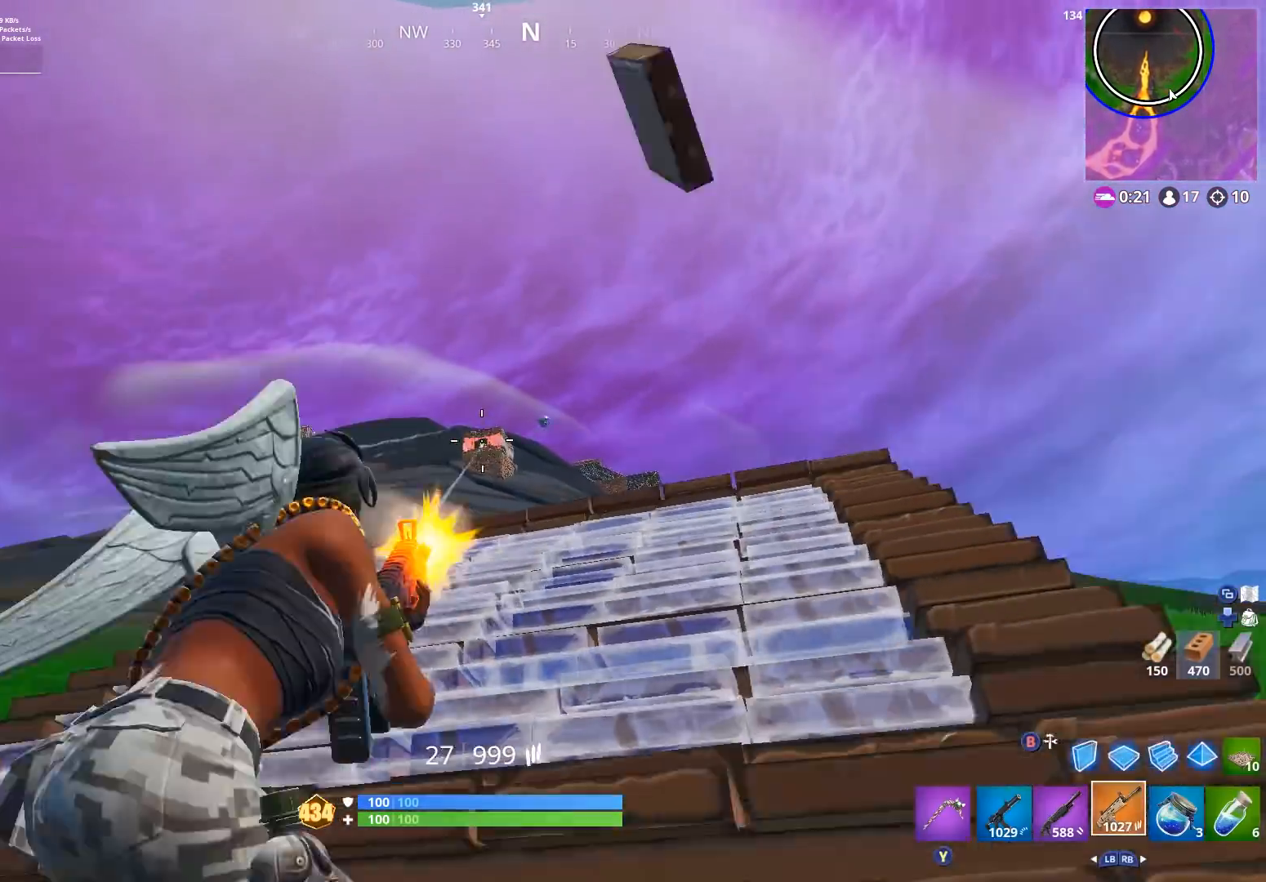
{"buttons": [], "left_stick": "up", "right_stick": "center", "events": [[67, "A", "up"], [67, "left_stick", "right"], [100, "B", "down"], [133, "R2", "up"], [167, "B", "up"], [200, "L2", "down"], [233, "left_stick", "up-right"], [233, "right_stick", "right"], [267, "L2", "up"], [333, "right_stick", "center"], [367, "L1", "down"], [467, "L1", "up"], [500, "left_stick", "up"]]}
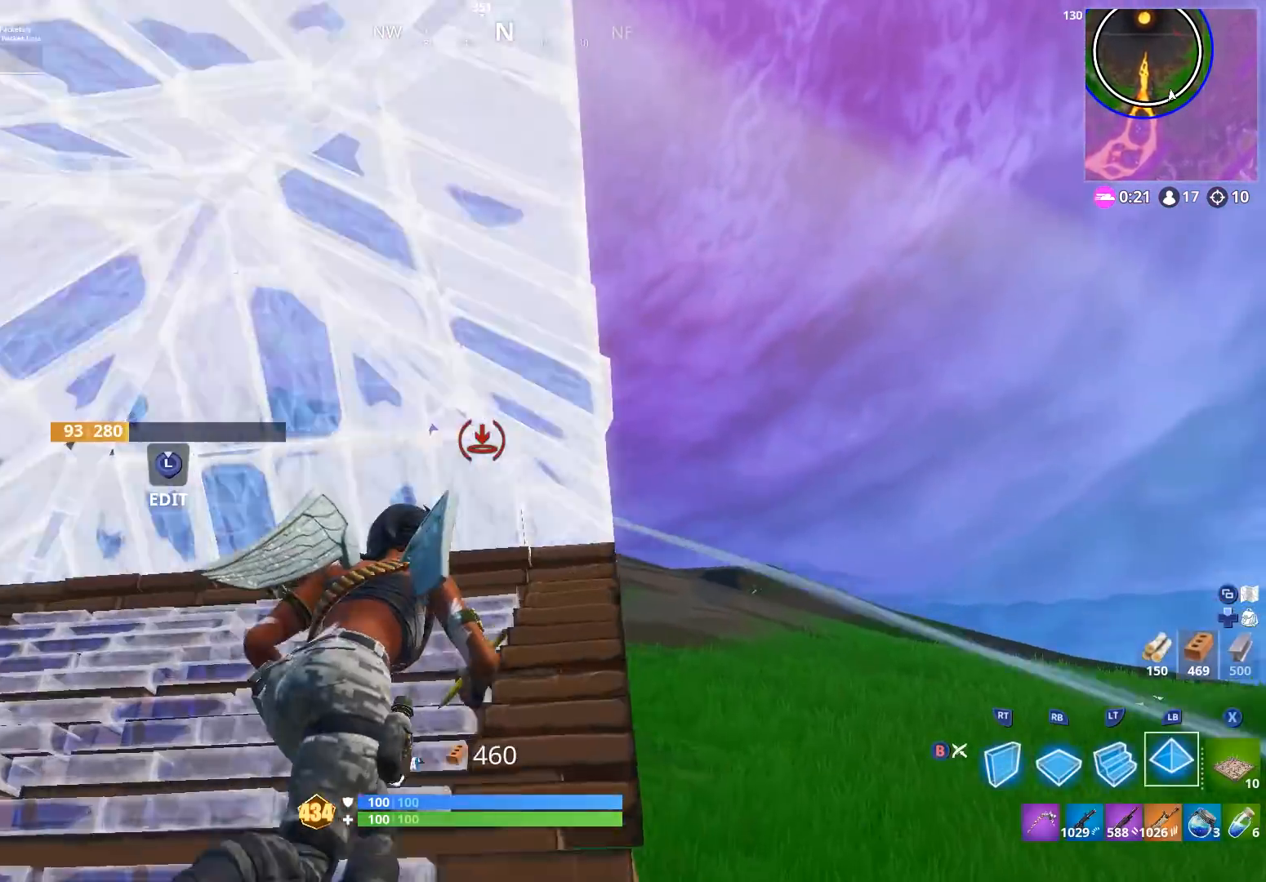
{"buttons": ["B", "R2"], "left_stick": "up", "right_stick": "center", "events": [[67, "B", "down"], [100, "right_stick", "down"], [167, "B", "up"], [200, "left_stick", "up-right"], [333, "L3", "down"], [400, "R2", "down"], [400, "right_stick", "center"], [433, "L3", "up"], [467, "B", "down"], [500, "left_stick", "up"]]}
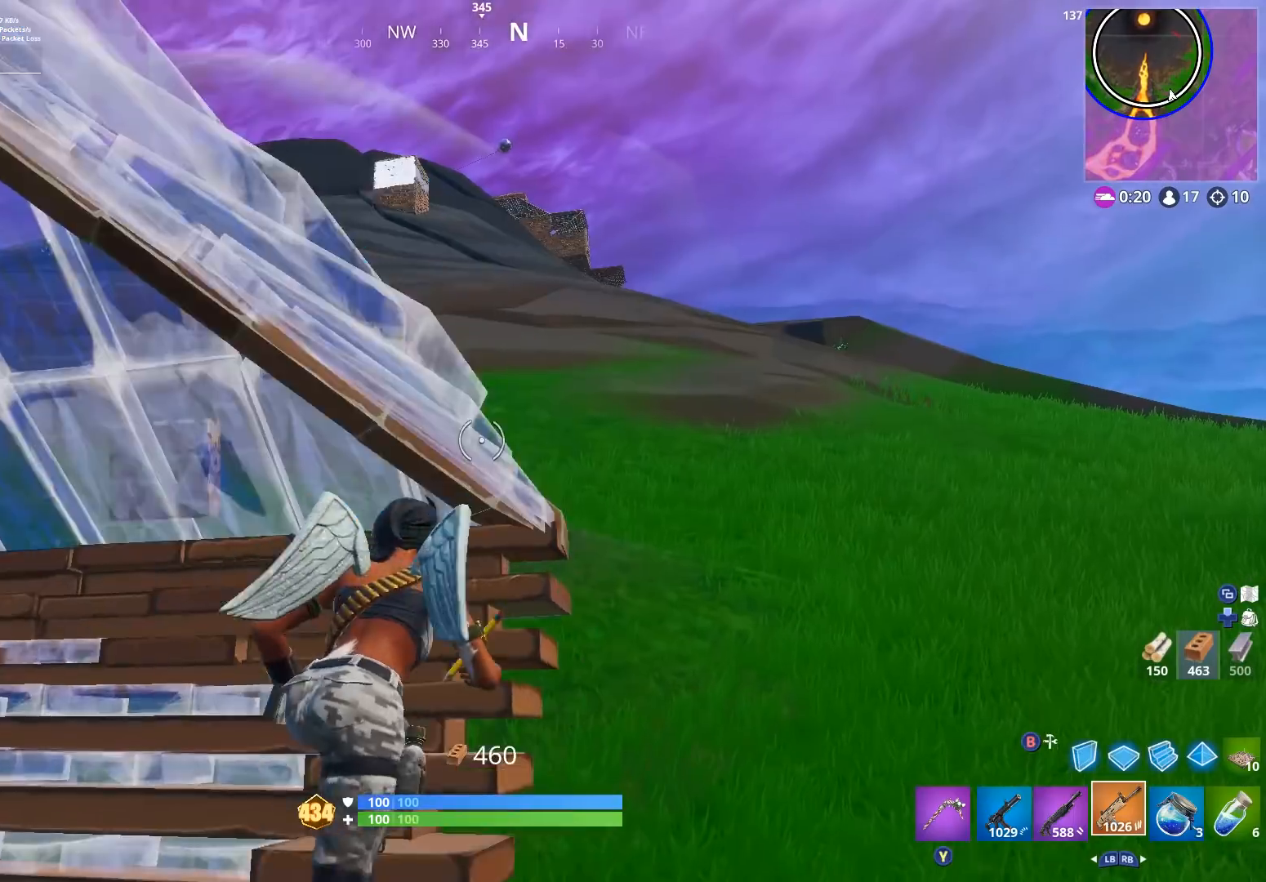
{"buttons": [], "left_stick": "up-right", "right_stick": "center", "events": [[33, "B", "up"], [33, "R2", "up"], [167, "A", "down"], [267, "A", "up"], [300, "left_stick", "up-right"]]}
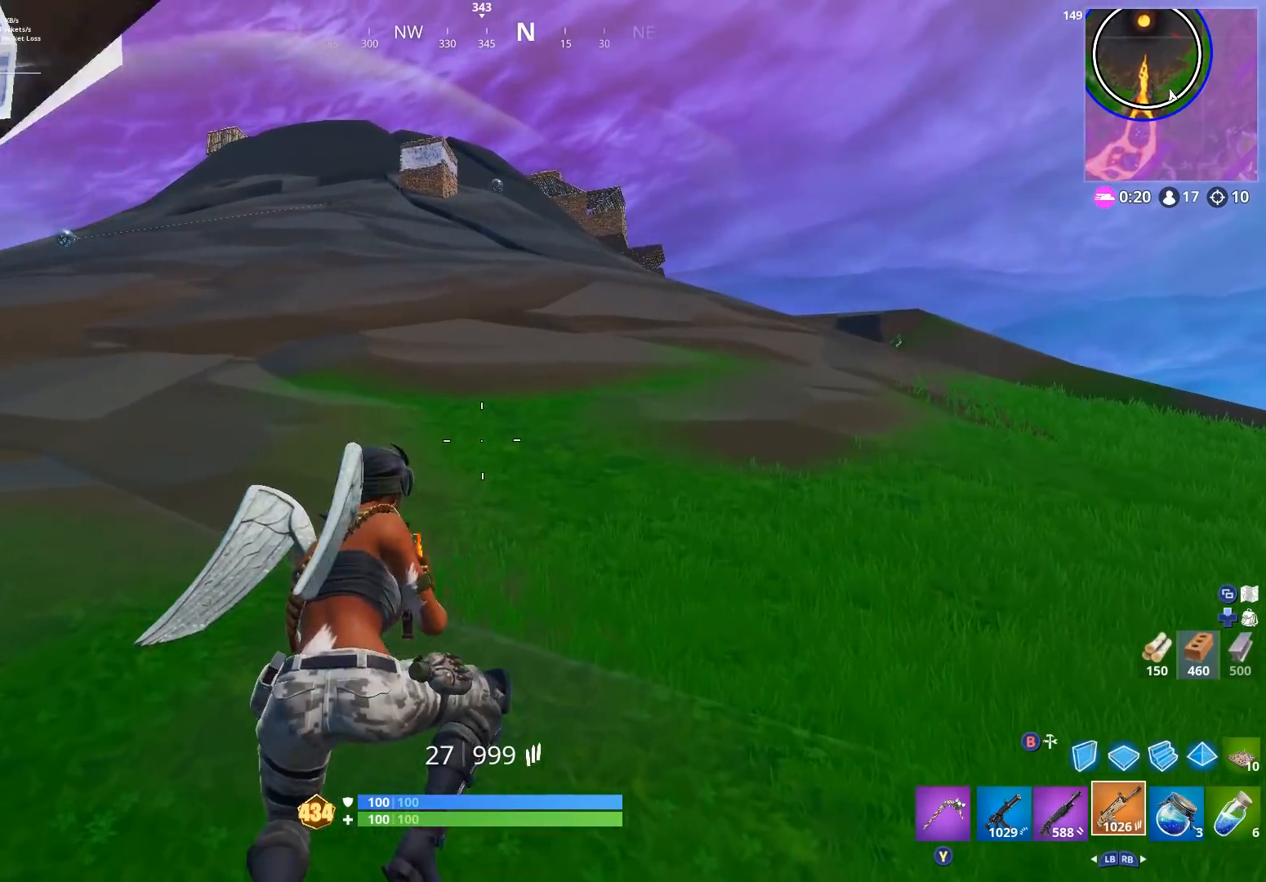
{"buttons": [], "left_stick": "up", "right_stick": "center", "events": [[133, "right_stick", "down-right"], [367, "left_stick", "up"], [367, "right_stick", "up-right"], [467, "right_stick", "center"]]}
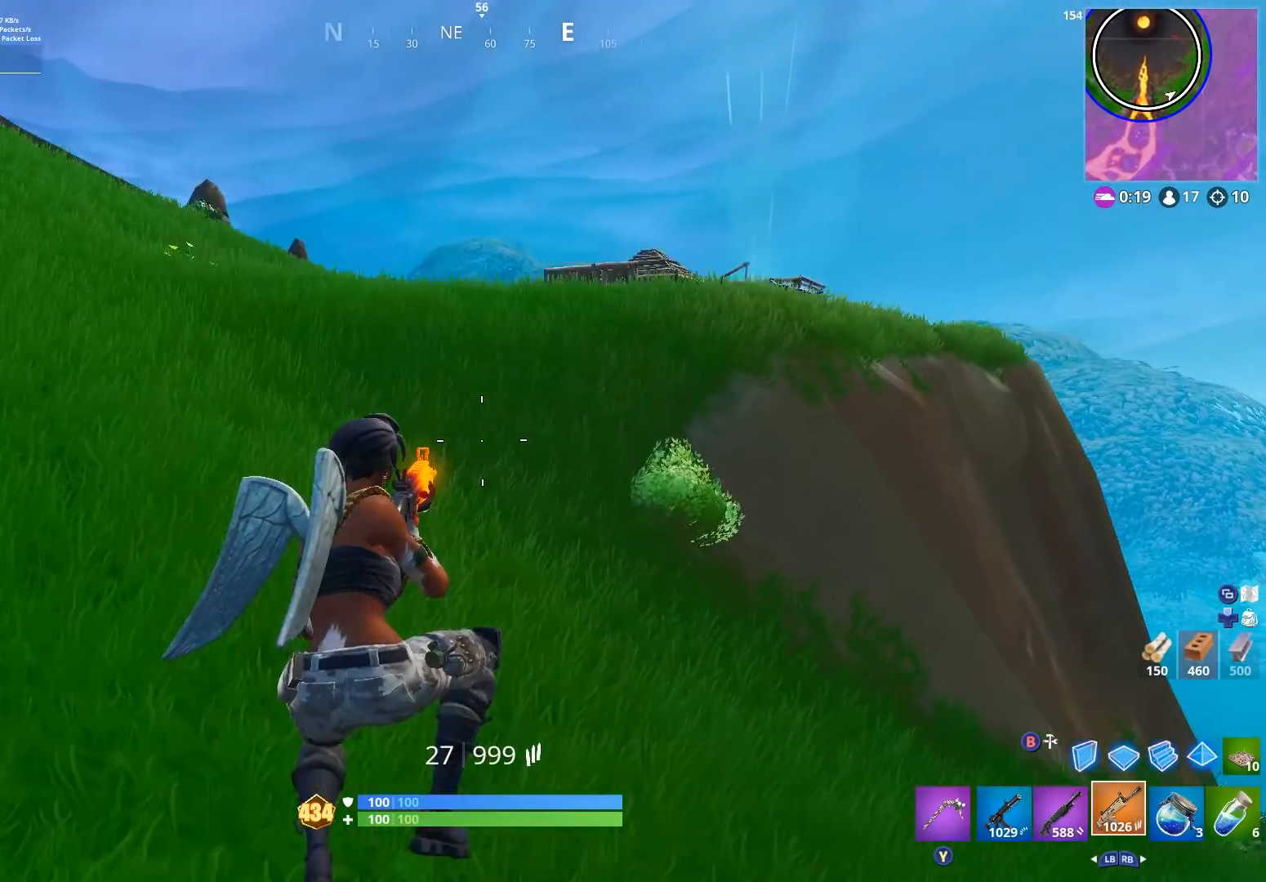
{"buttons": [], "left_stick": "up-right", "right_stick": "up-left", "events": [[267, "right_stick", "up-left"], [467, "left_stick", "up-right"]]}
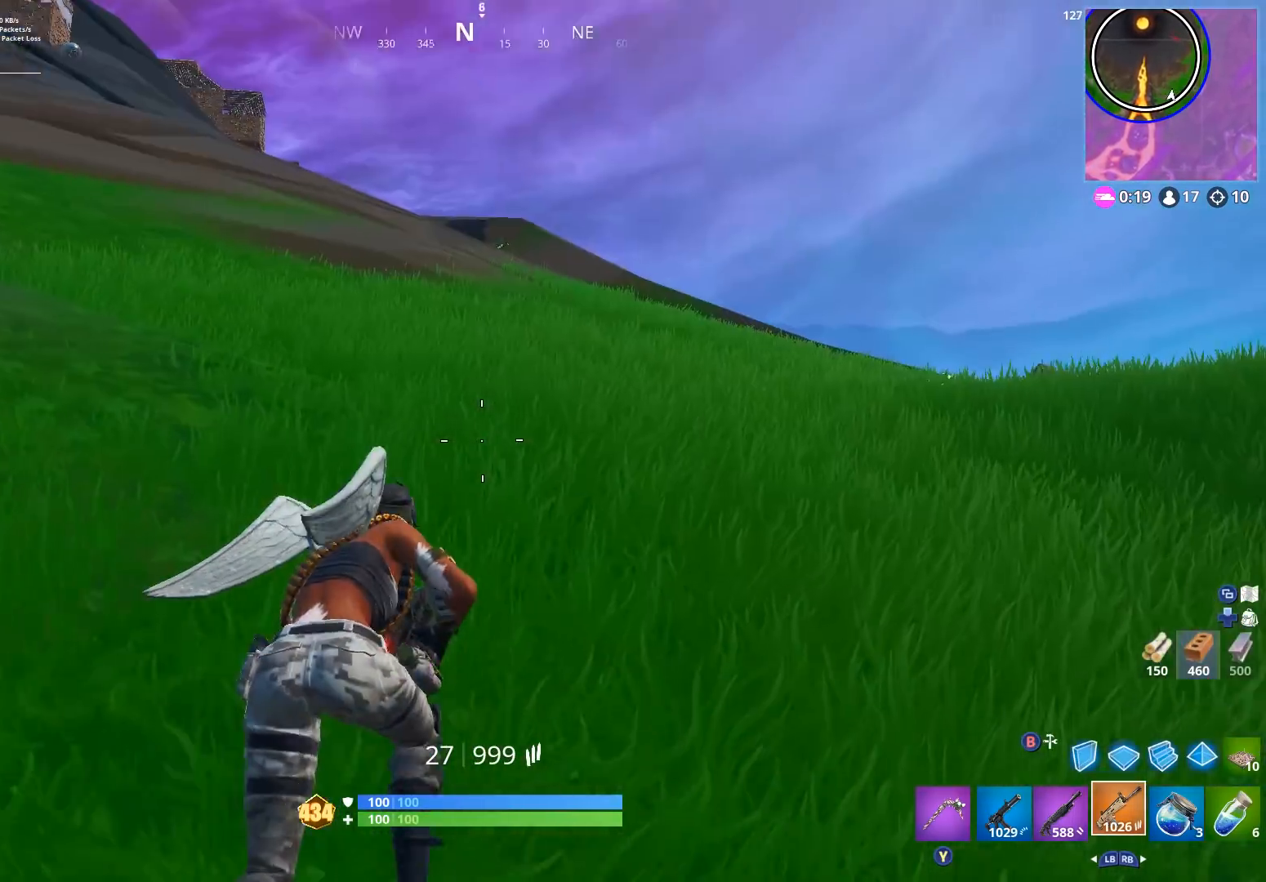
{"buttons": [], "left_stick": "up-right", "right_stick": "center", "events": [[200, "right_stick", "center"], [367, "A", "down"], [467, "A", "up"]]}
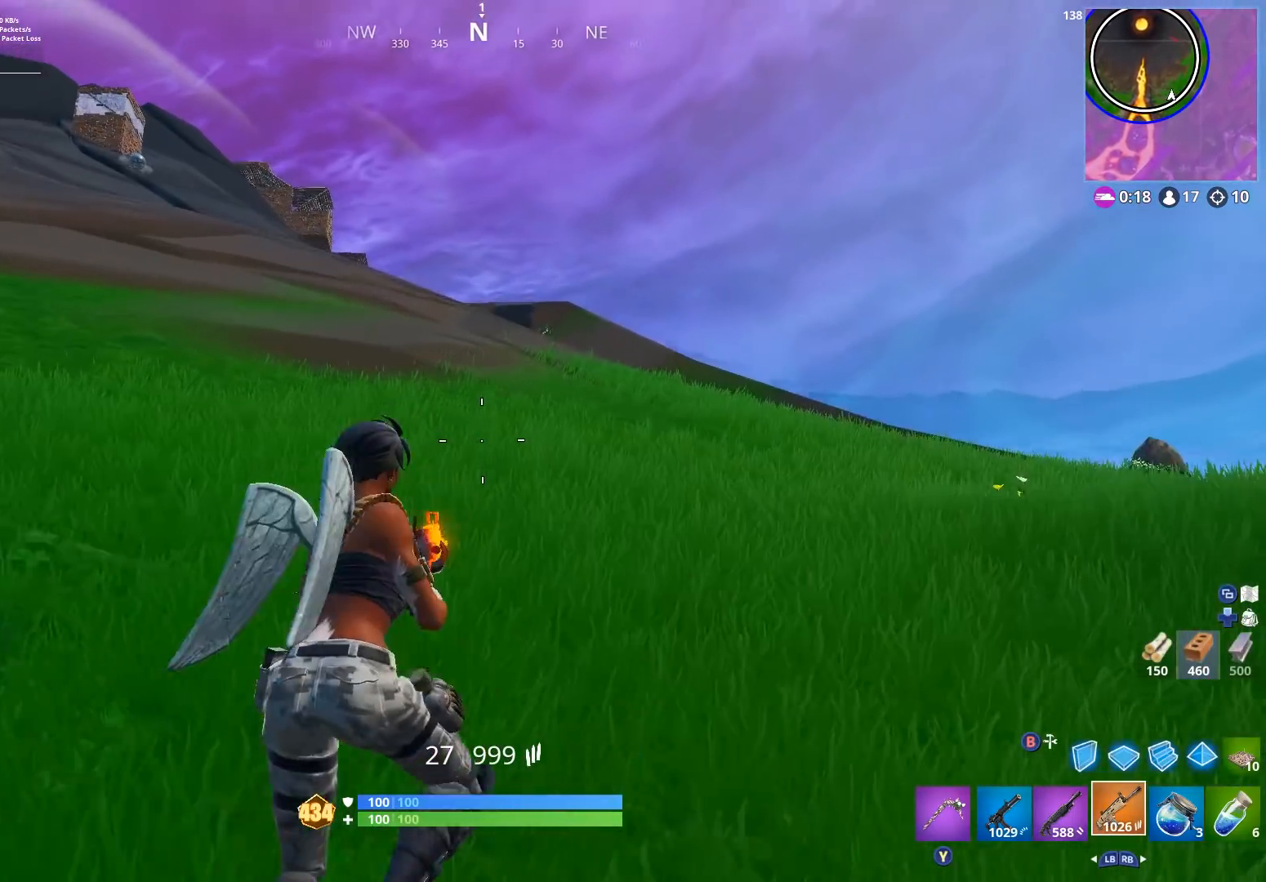
{"buttons": [], "left_stick": "up-right", "right_stick": "center", "events": []}
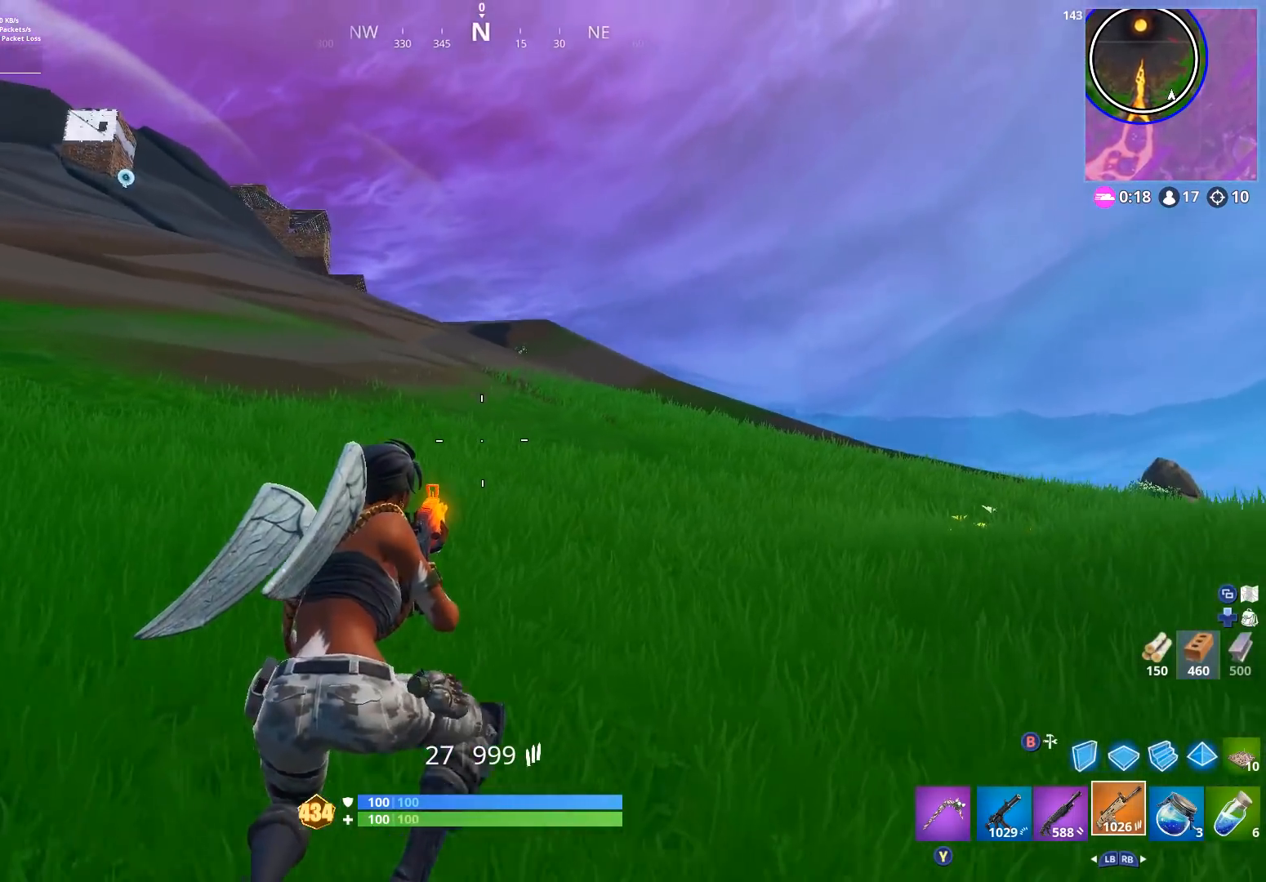
{"buttons": ["A"], "left_stick": "up-right", "right_stick": "up", "events": [[33, "right_stick", "right"], [300, "right_stick", "left"], [467, "A", "down"], [500, "right_stick", "up"]]}
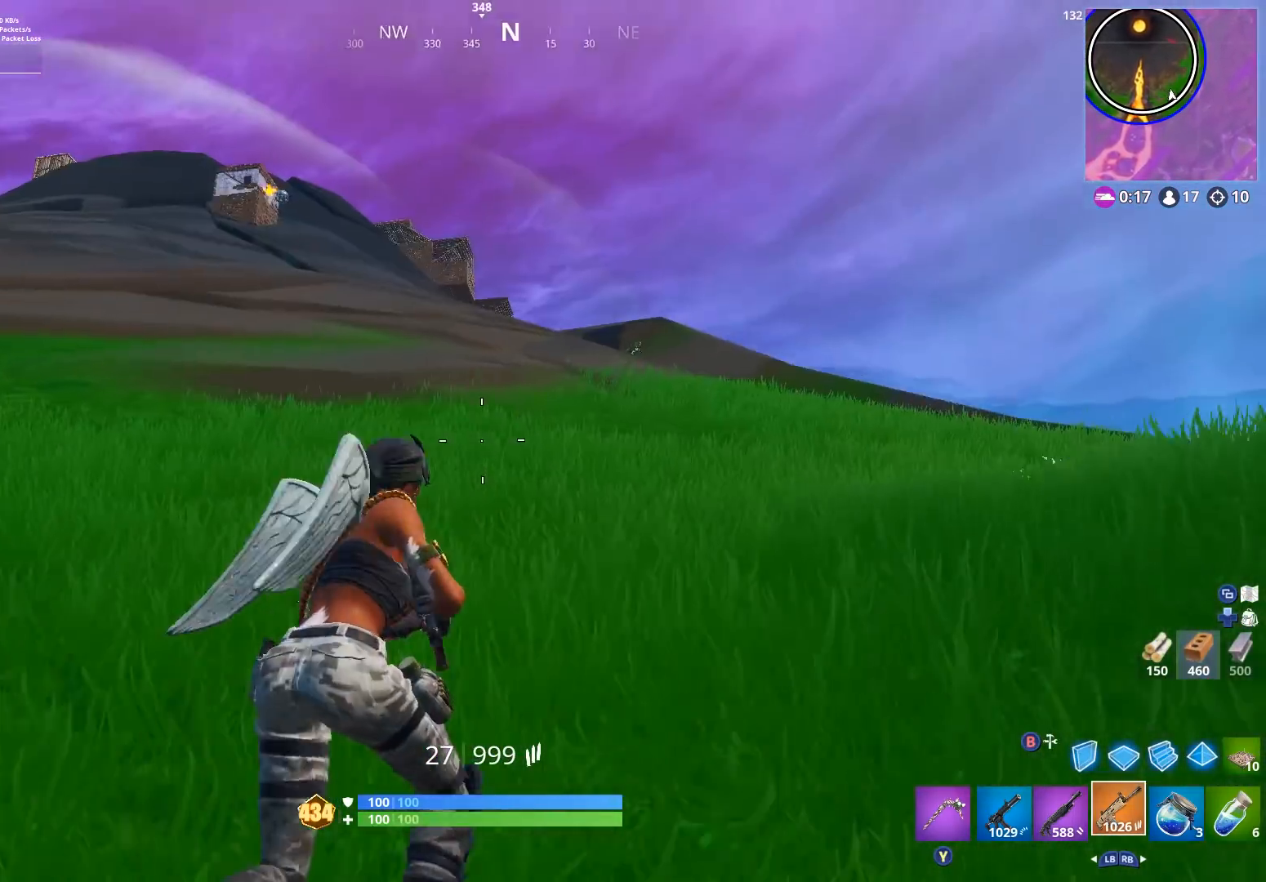
{"buttons": [], "left_stick": "up-right", "right_stick": "up-left", "events": [[67, "left_stick", "right"], [100, "A", "up"], [167, "right_stick", "up-left"], [400, "left_stick", "up-right"]]}
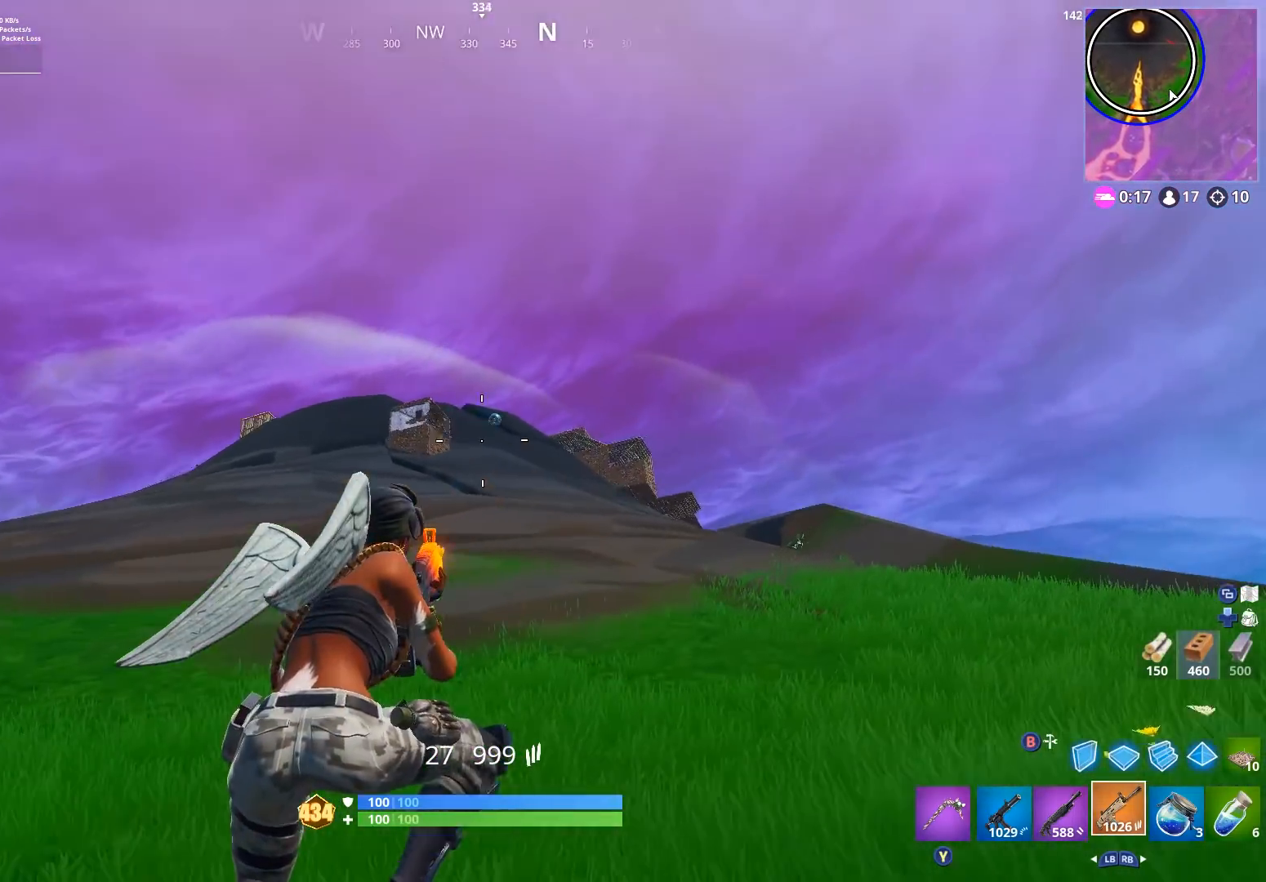
{"buttons": ["R3"], "left_stick": "left", "right_stick": "center", "events": [[67, "left_stick", "up-left"], [133, "left_stick", "left"], [133, "right_stick", "center"], [400, "R3", "down"]]}